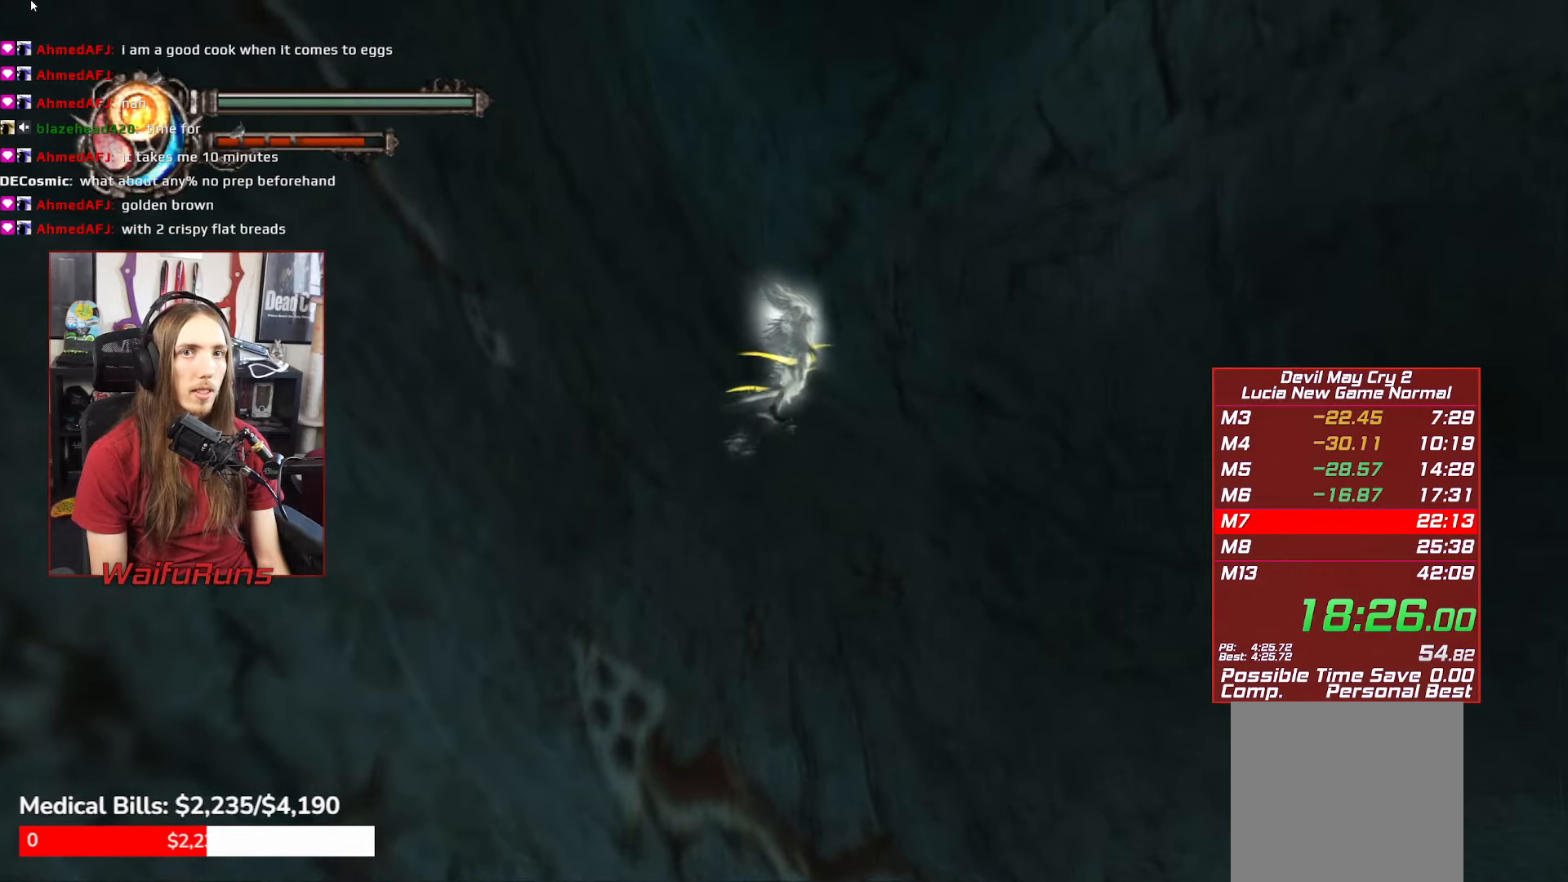
Gameplay with a controller (Xbox layout); each line is a JSON object with the inputs held at the frame after it. "events" lists button and stick changes between this image and that frame as [ms after this image, input, new state], when the widget could be followed in between. Not read: L3 R3.
{"buttons": ["A"], "left_stick": "down-right", "right_stick": "center", "events": [[67, "A", "down"], [150, "A", "up"], [233, "A", "down"], [283, "left_stick", "down-right"], [350, "A", "up"], [433, "A", "down"]]}
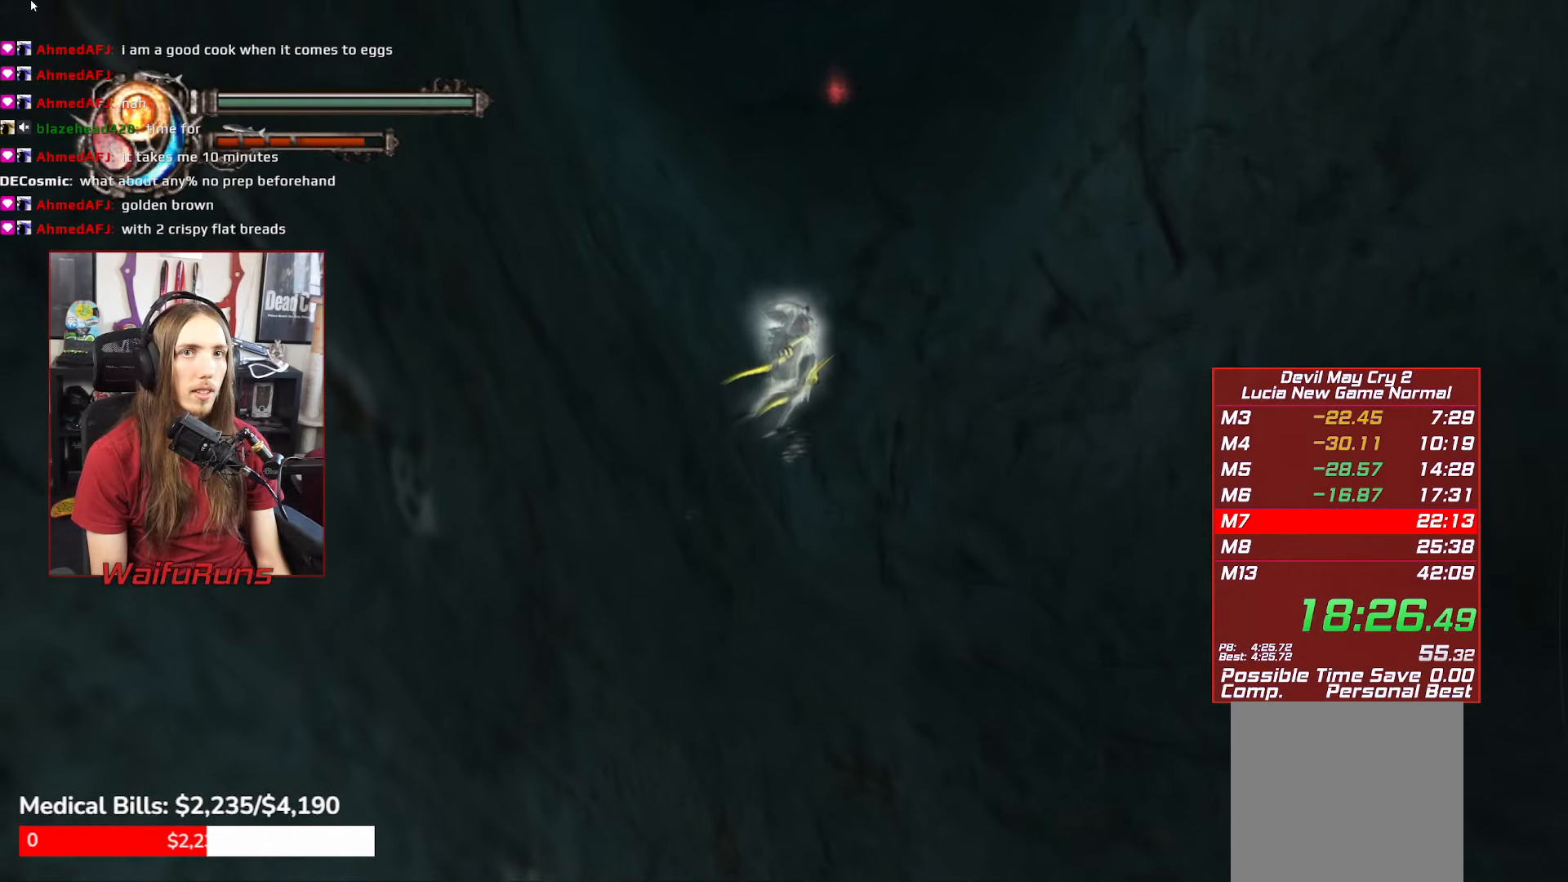
{"buttons": [], "left_stick": "right", "right_stick": "center", "events": [[33, "A", "up"], [117, "A", "down"], [233, "A", "up"], [233, "left_stick", "right"], [317, "A", "down"], [433, "A", "up"]]}
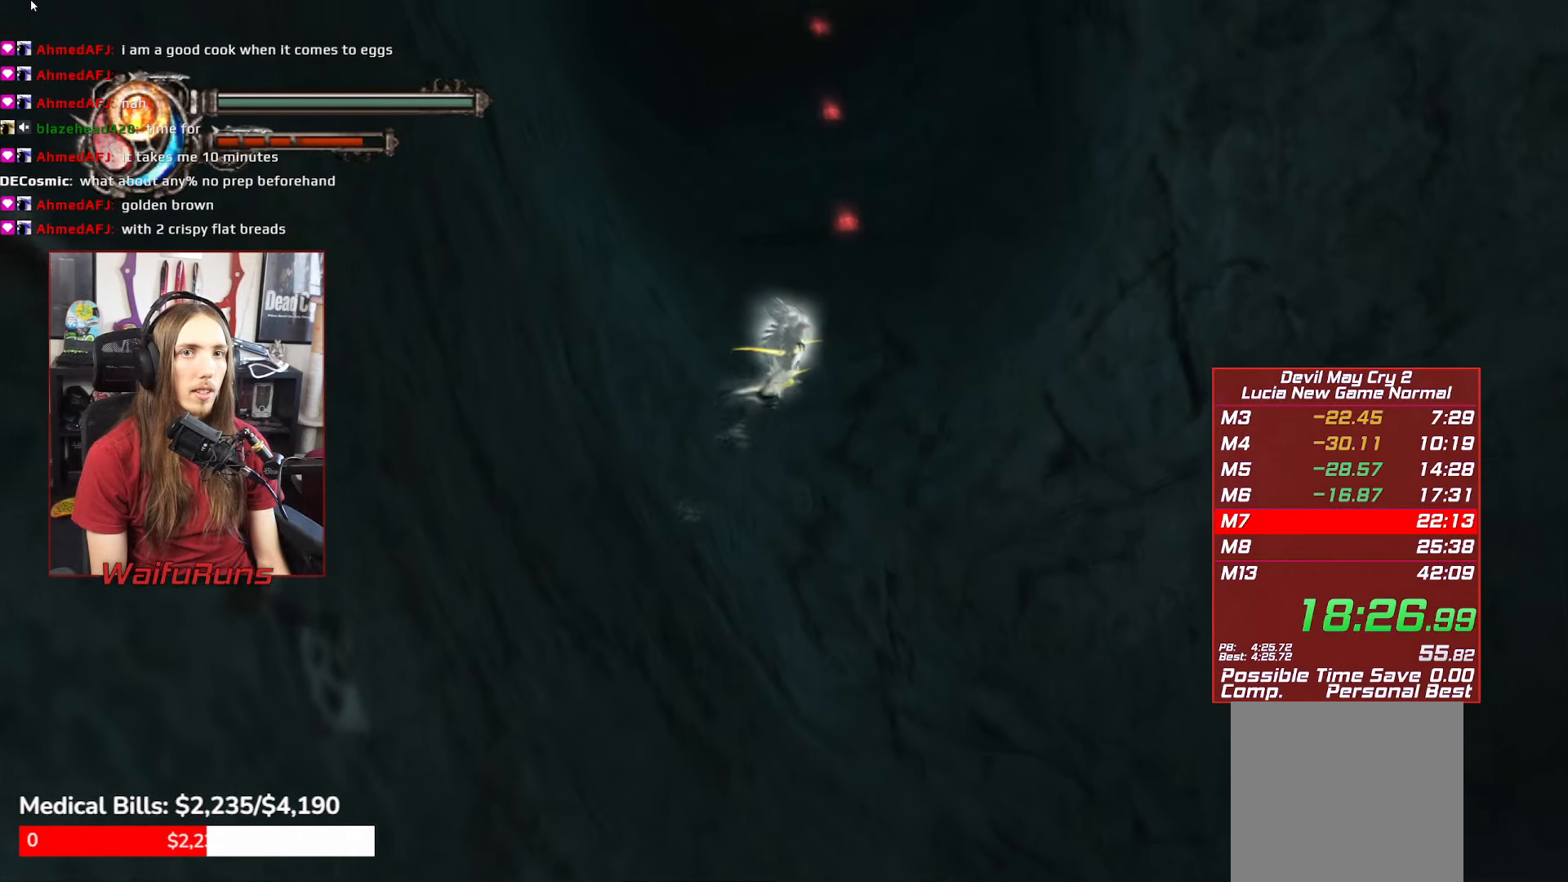
{"buttons": [], "left_stick": "down-right", "right_stick": "center", "events": [[17, "A", "down"], [117, "A", "up"], [200, "A", "down"], [300, "A", "up"], [367, "left_stick", "down-right"], [383, "A", "down"], [483, "A", "up"]]}
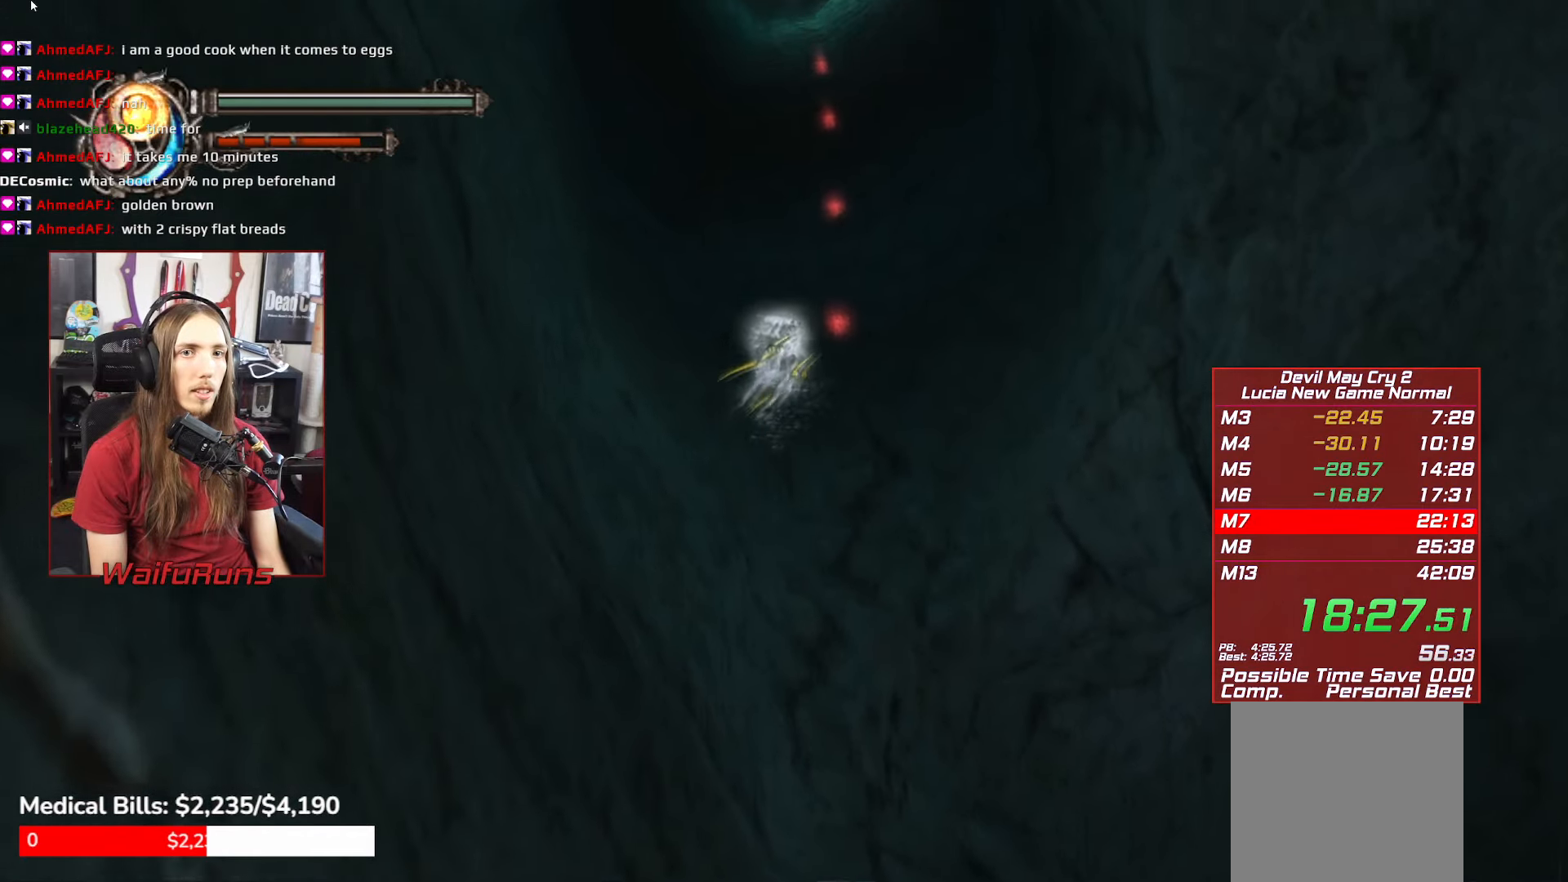
{"buttons": ["A"], "left_stick": "down-right", "right_stick": "center", "events": [[83, "A", "down"], [183, "A", "up"], [267, "A", "down"], [350, "A", "up"], [467, "A", "down"]]}
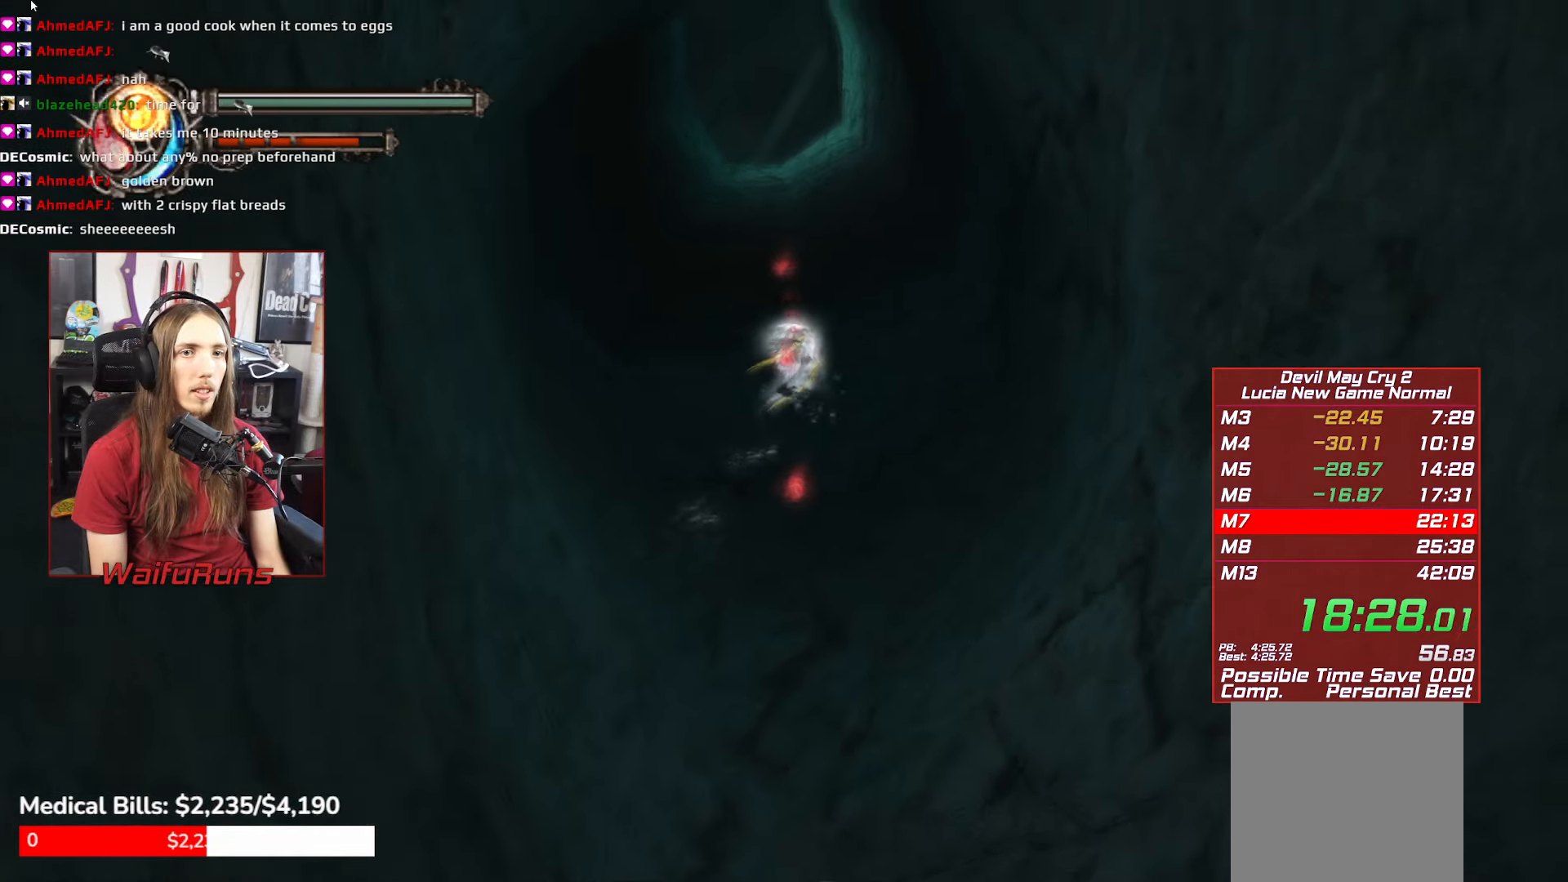
{"buttons": ["A"], "left_stick": "left", "right_stick": "center", "events": [[33, "left_stick", "up-right"], [67, "A", "up"], [150, "A", "down"], [167, "left_stick", "up-left"], [267, "A", "up"], [317, "A", "down"], [400, "A", "up"], [433, "left_stick", "left"], [500, "A", "down"]]}
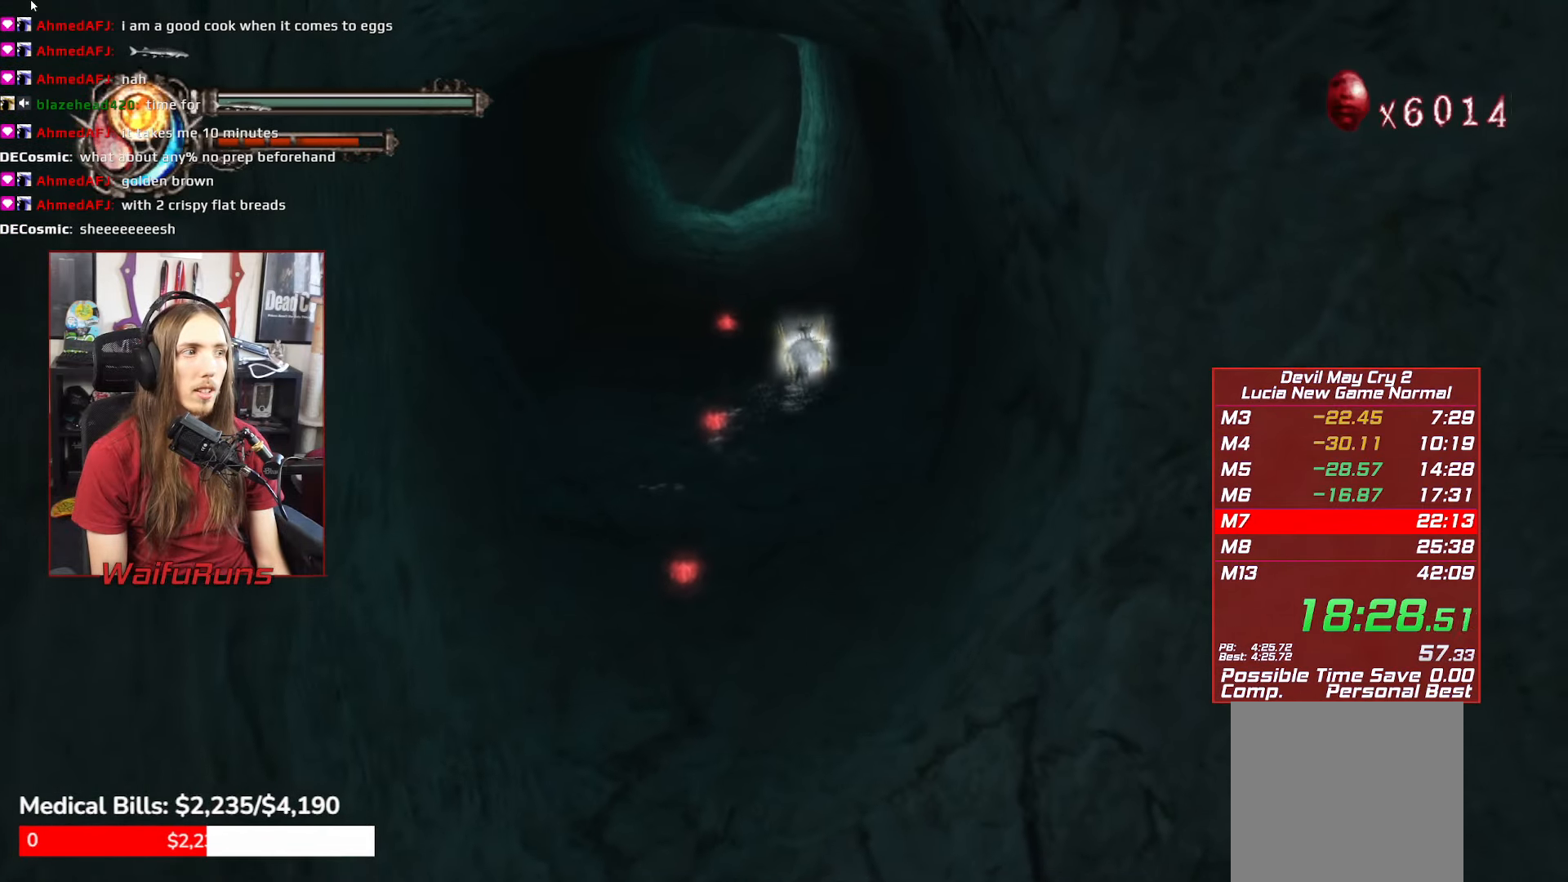
{"buttons": ["A"], "left_stick": "down-left", "right_stick": "center", "events": [[83, "A", "up"], [167, "A", "down"], [250, "A", "up"], [283, "left_stick", "down-left"], [300, "A", "down"], [383, "A", "up"], [467, "A", "down"]]}
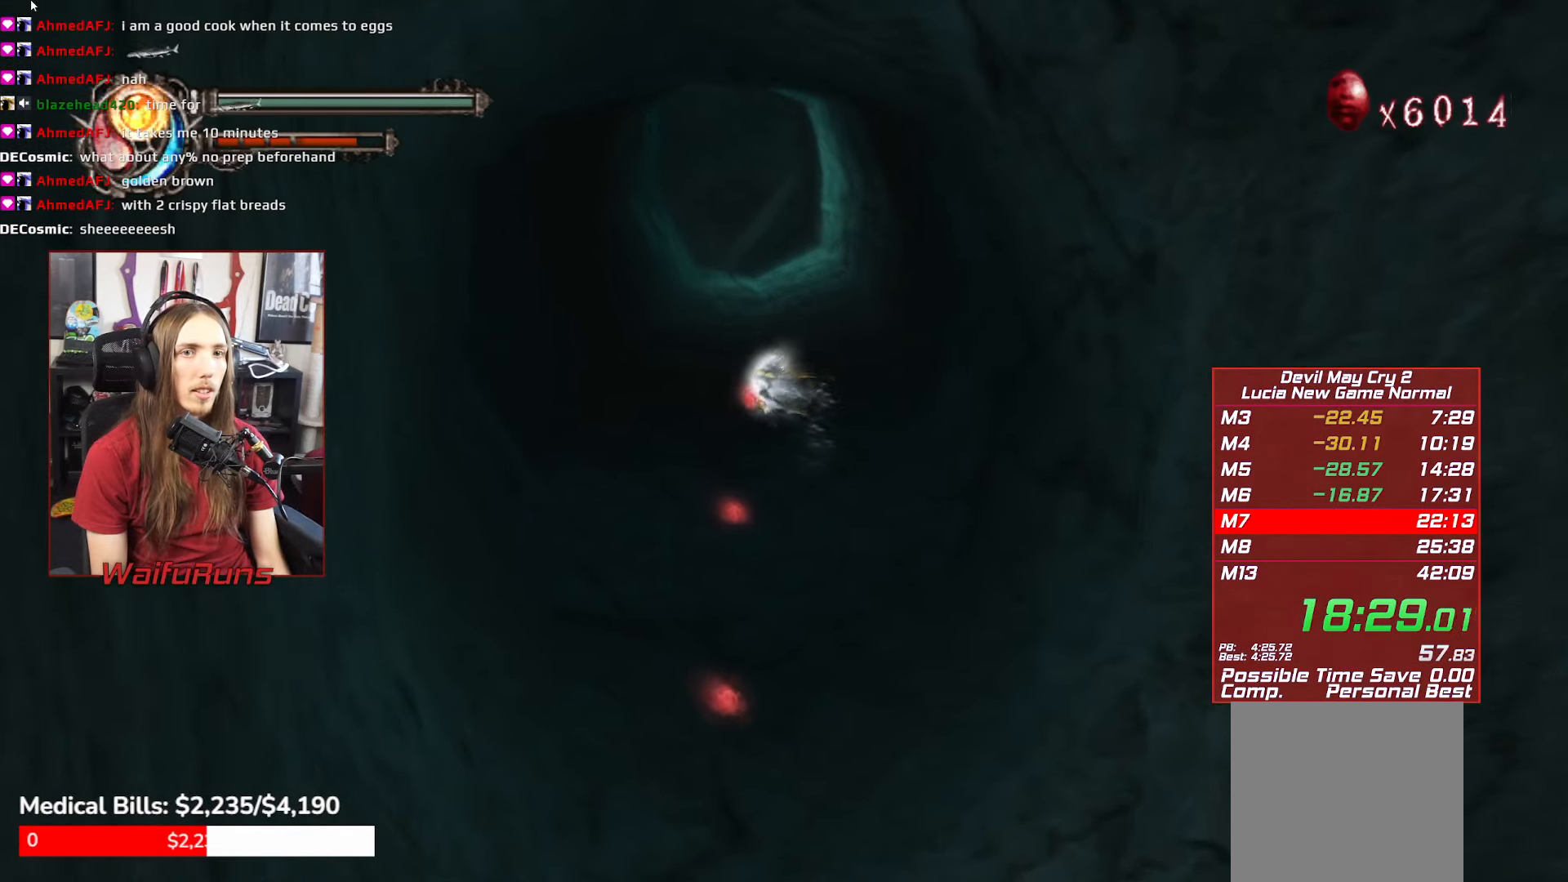
{"buttons": ["A"], "left_stick": "down-right", "right_stick": "center", "events": [[67, "A", "up"], [117, "left_stick", "down-right"], [150, "A", "down"], [217, "A", "up"], [283, "A", "down"], [400, "A", "up"], [467, "A", "down"]]}
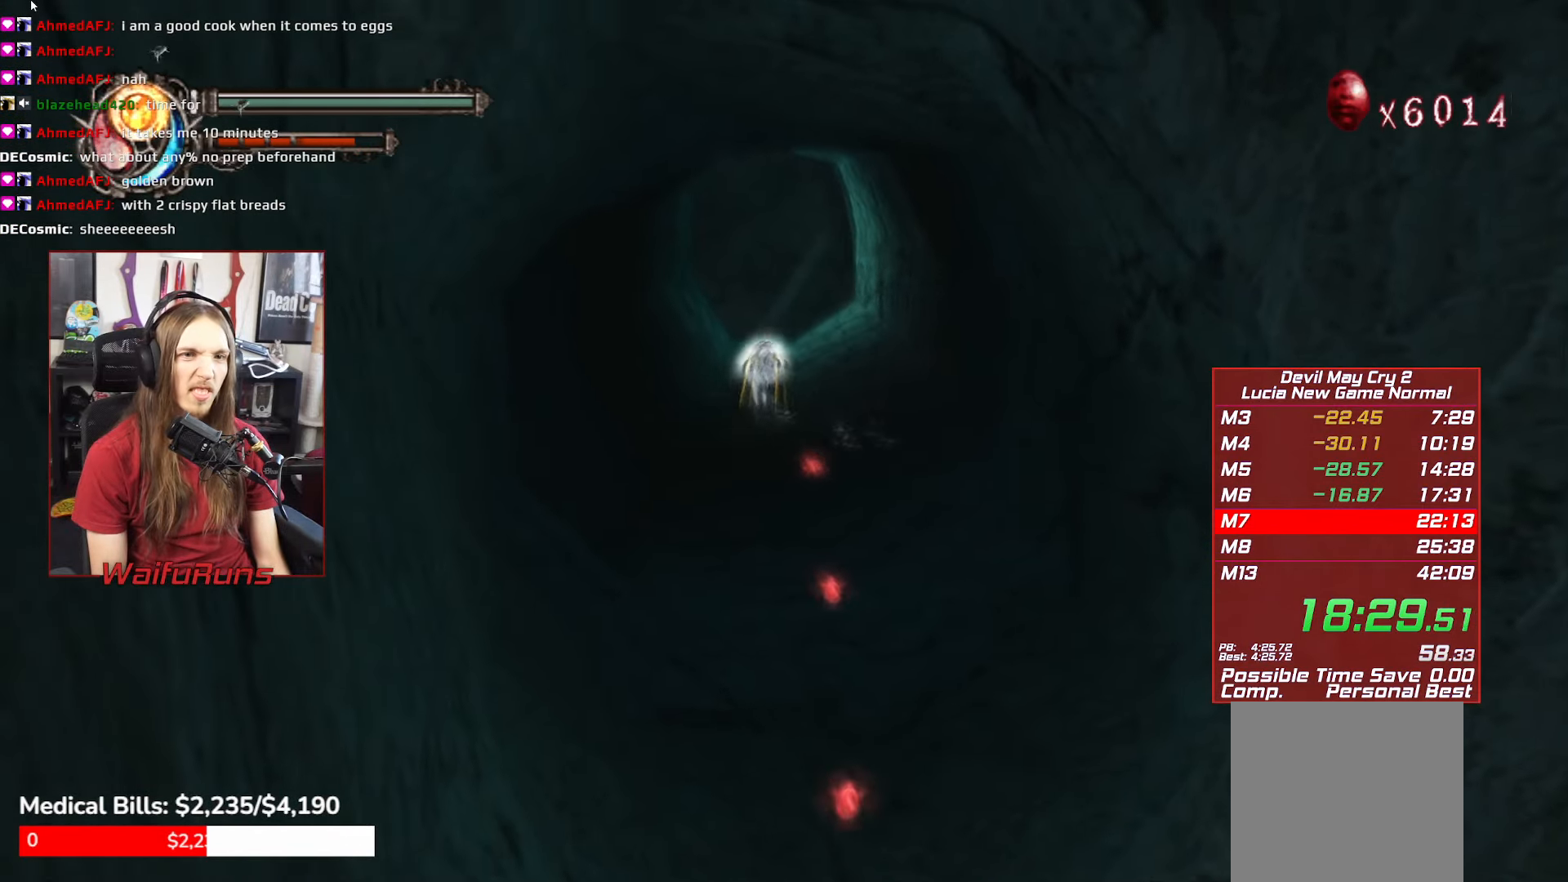
{"buttons": [], "left_stick": "up-right", "right_stick": "center", "events": [[17, "left_stick", "right"], [67, "A", "up"], [133, "A", "down"], [200, "left_stick", "up-right"], [233, "A", "up"], [333, "A", "down"], [433, "A", "up"]]}
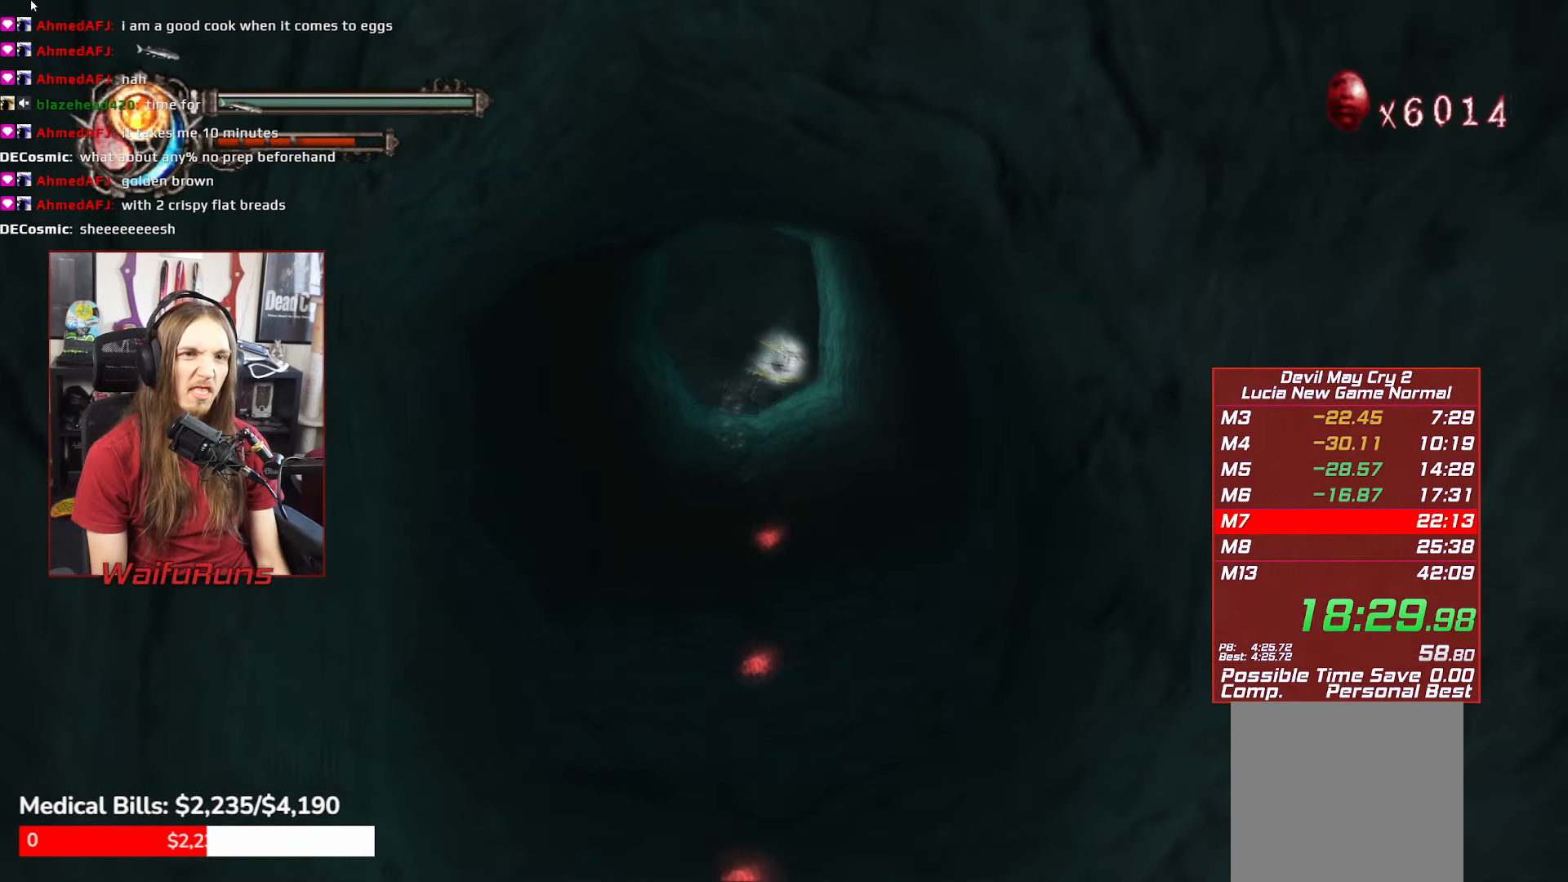
{"buttons": [], "left_stick": "up-left", "right_stick": "center", "events": [[17, "A", "down"], [117, "A", "up"], [183, "A", "down"], [183, "left_stick", "up-left"], [283, "A", "up"], [383, "A", "down"], [483, "A", "up"]]}
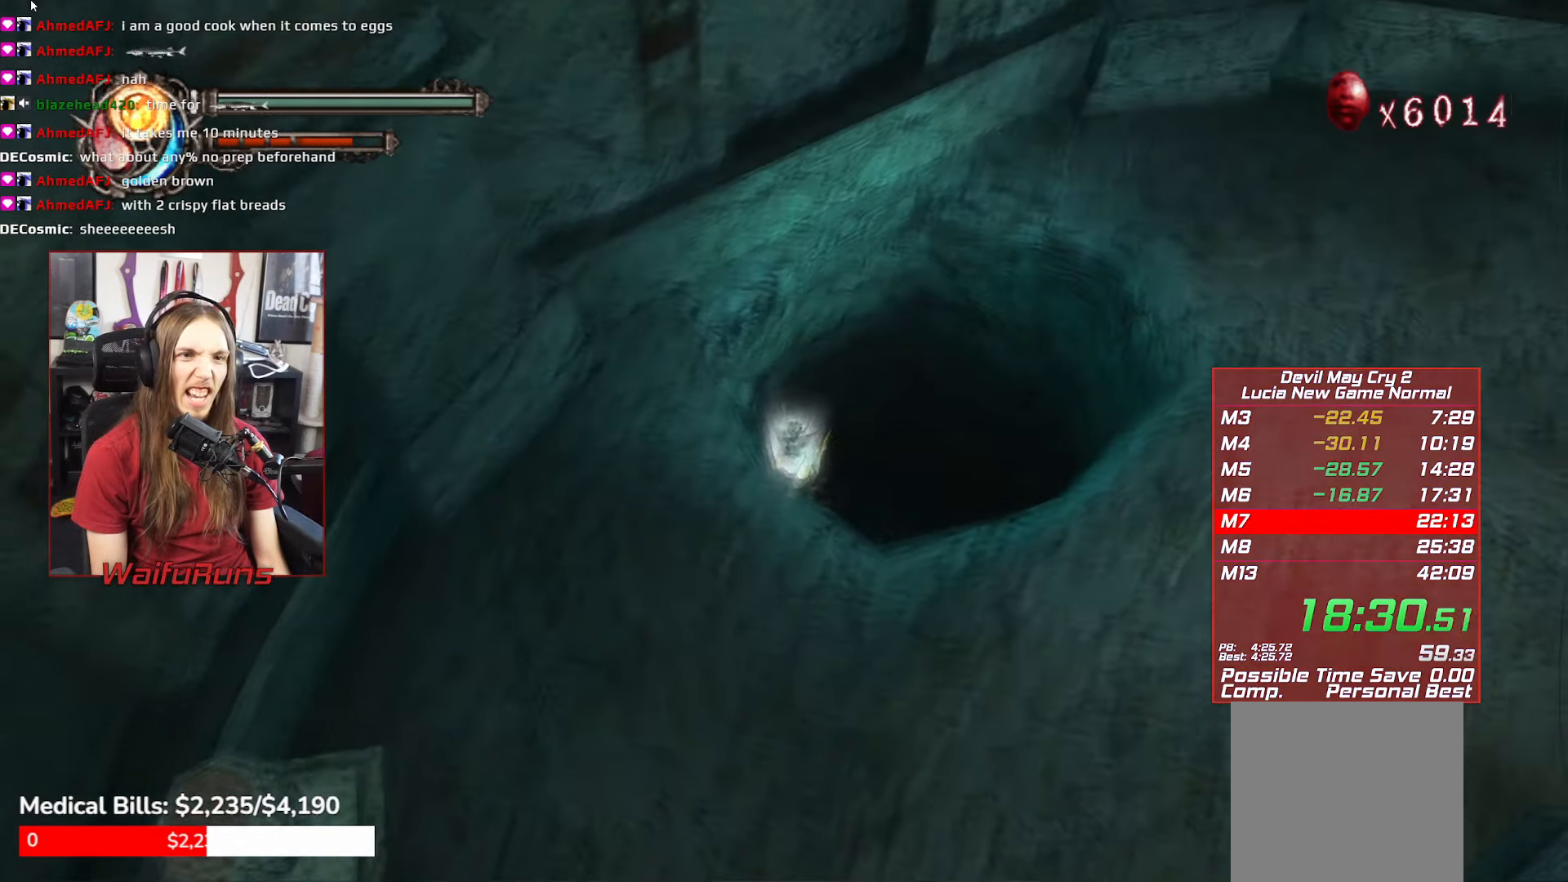
{"buttons": ["A"], "left_stick": "down-left", "right_stick": "center", "events": [[50, "A", "down"], [50, "left_stick", "left"], [150, "A", "up"], [234, "A", "down"], [284, "left_stick", "down-left"], [350, "A", "up"], [434, "A", "down"]]}
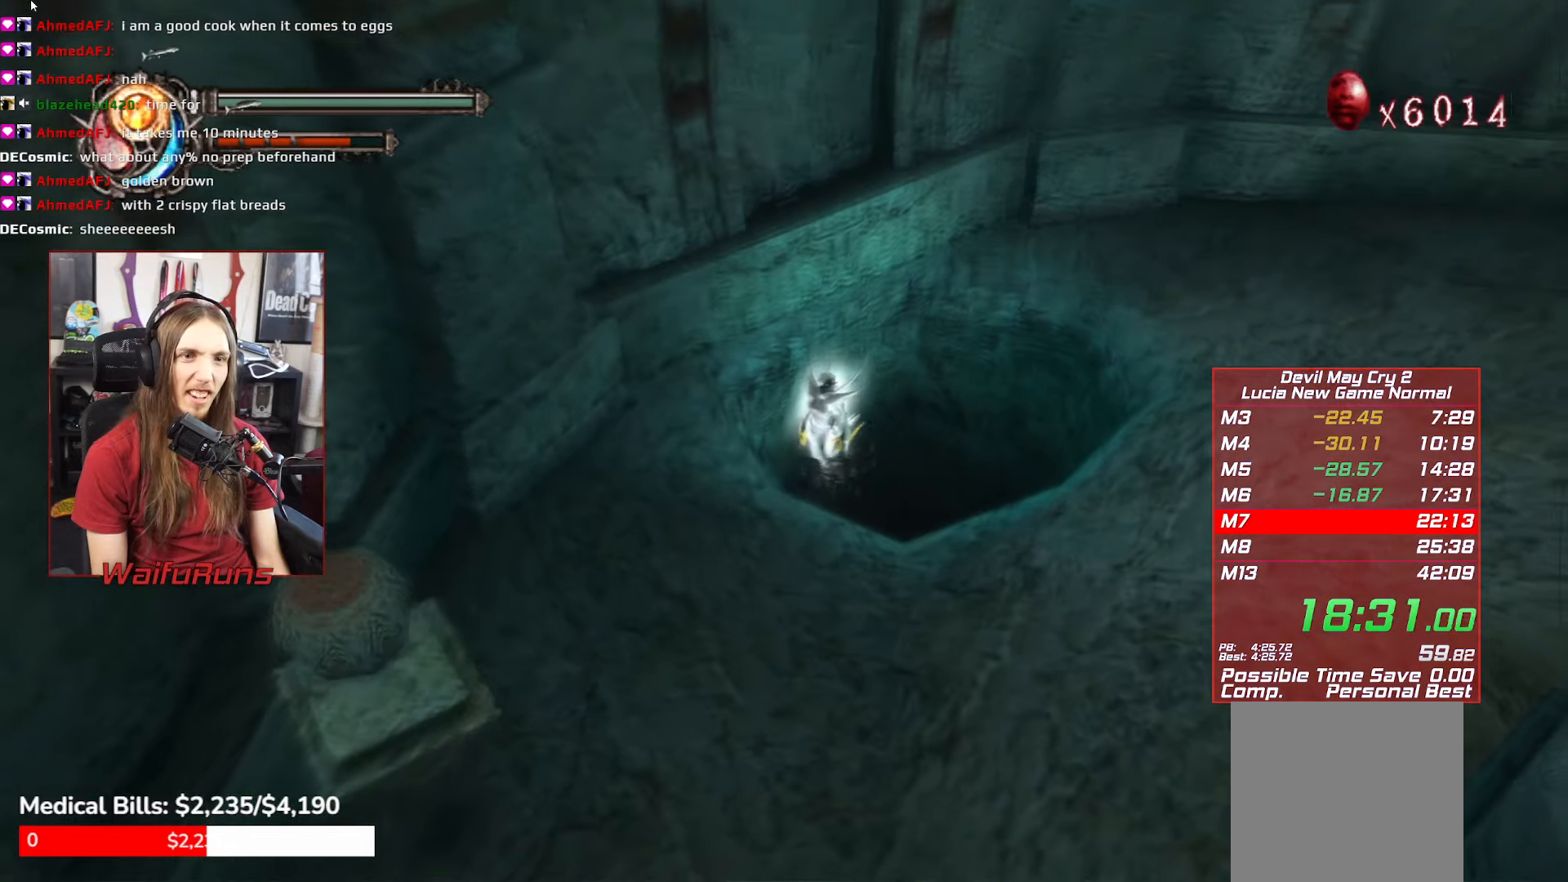
{"buttons": [], "left_stick": "down-left", "right_stick": "center", "events": [[17, "A", "up"]]}
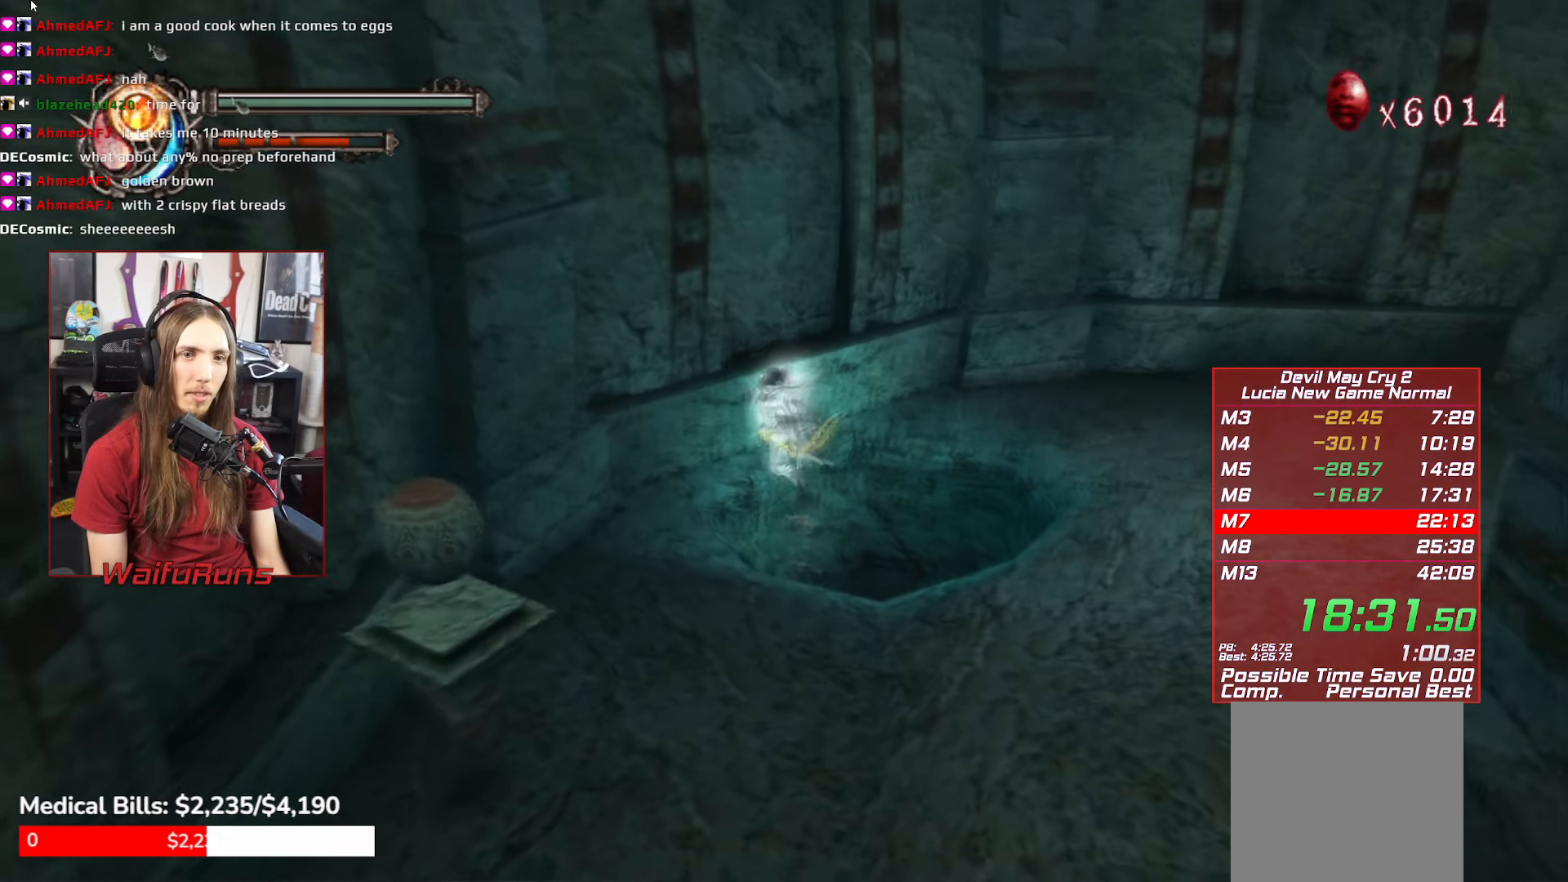
{"buttons": [], "left_stick": "down-left", "right_stick": "center", "events": []}
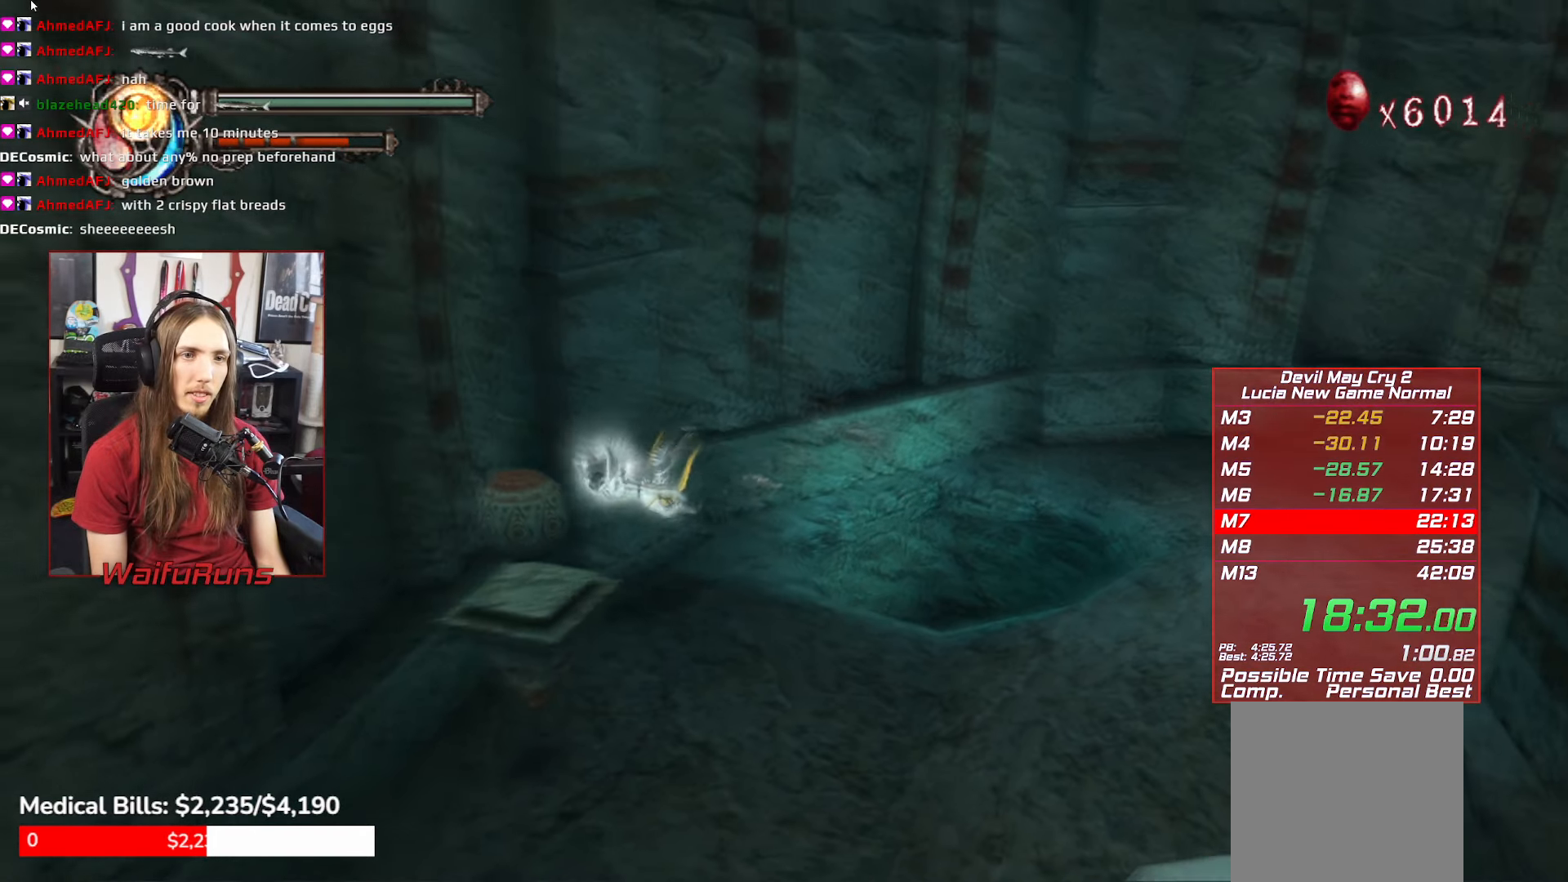
{"buttons": ["Y", "R2"], "left_stick": "down", "right_stick": "center", "events": [[34, "R2", "down"], [117, "left_stick", "down"], [200, "L1", "down"], [200, "R2", "up"], [300, "L1", "up"], [334, "R2", "down"], [400, "Y", "down"]]}
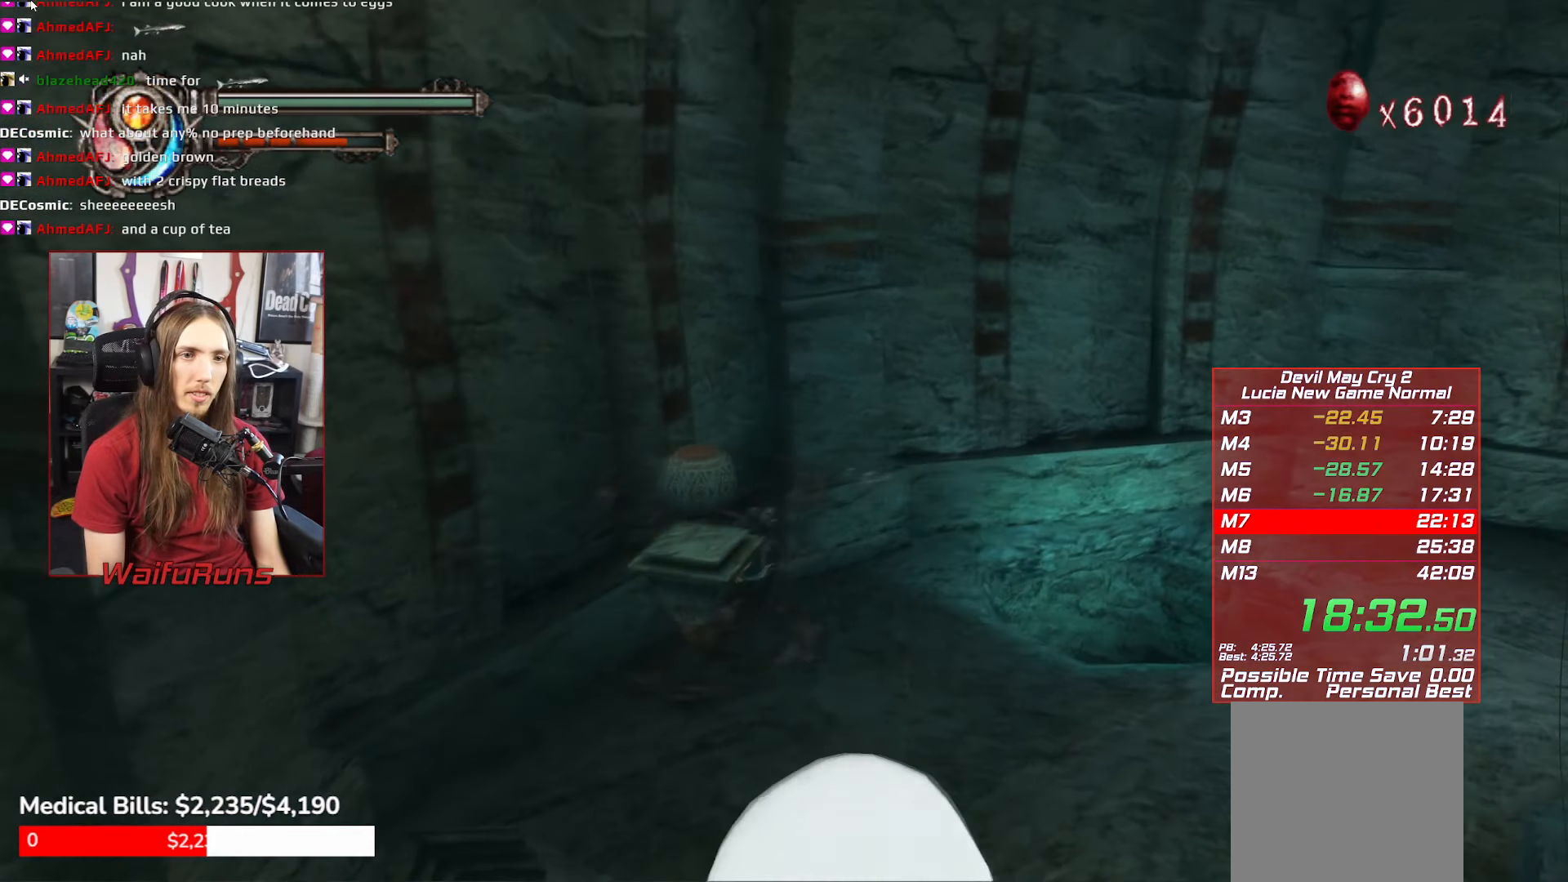
{"buttons": ["R2"], "left_stick": "down", "right_stick": "center", "events": [[34, "Y", "up"]]}
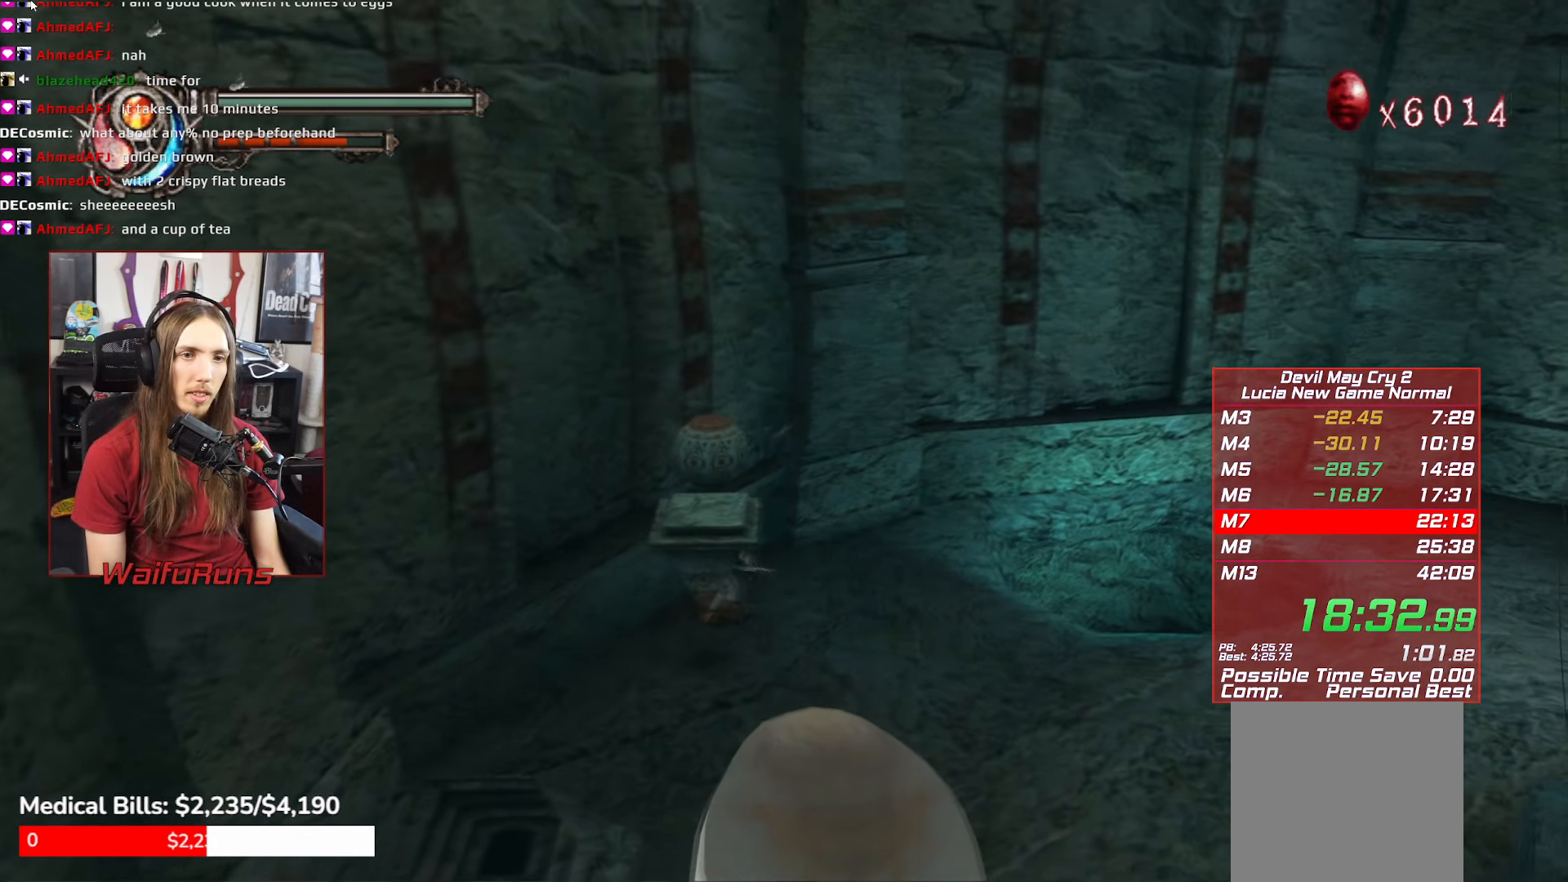
{"buttons": ["R2"], "left_stick": "center", "right_stick": "center", "events": [[100, "left_stick", "center"]]}
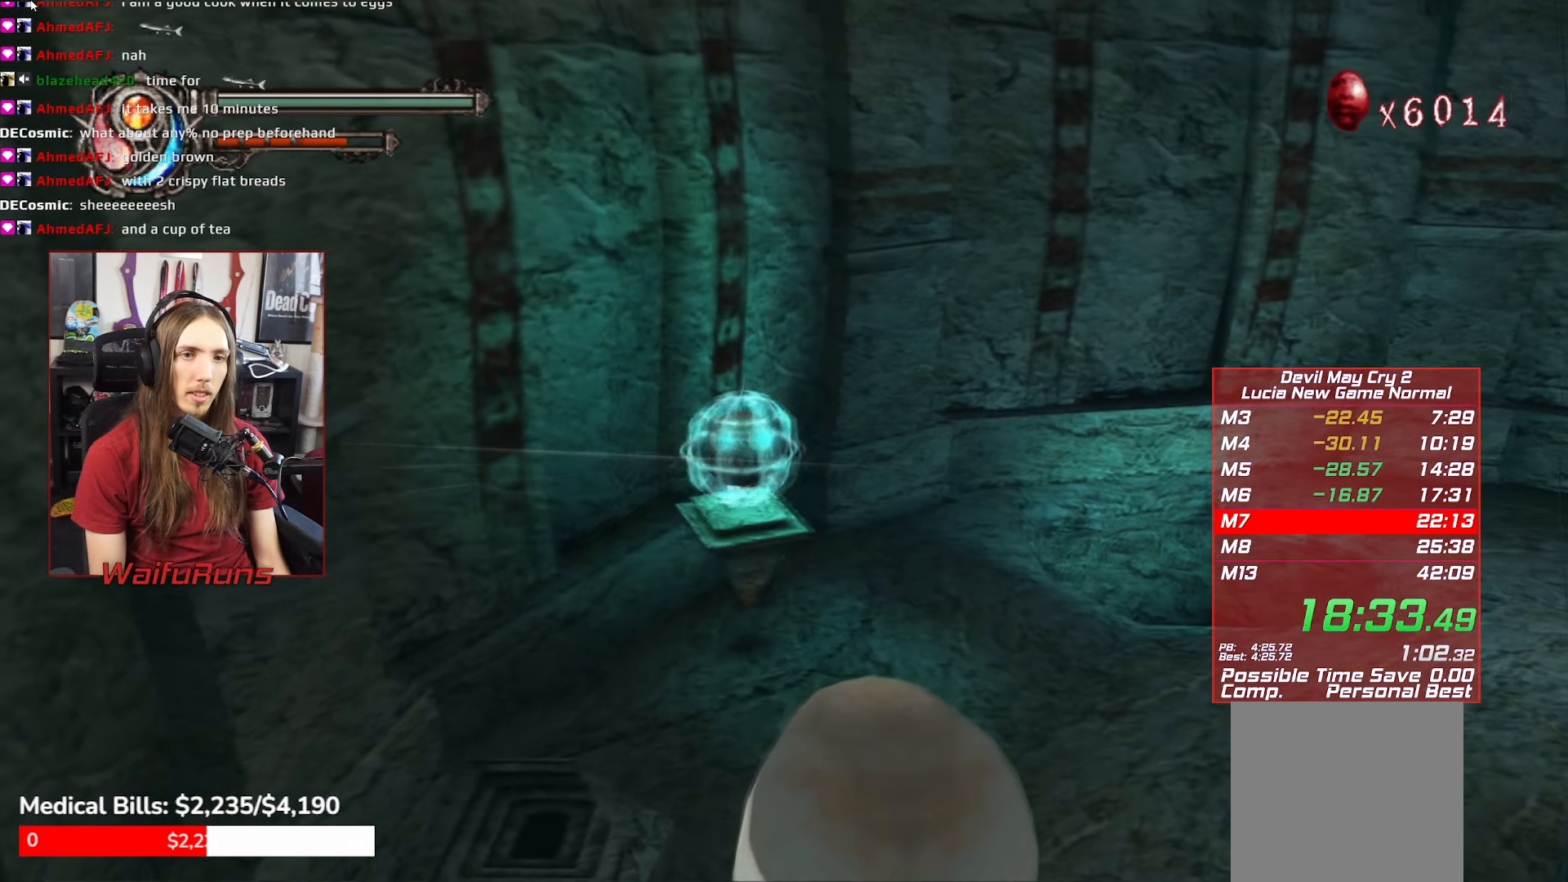
{"buttons": ["R2"], "left_stick": "right", "right_stick": "center", "events": [[84, "left_stick", "right"]]}
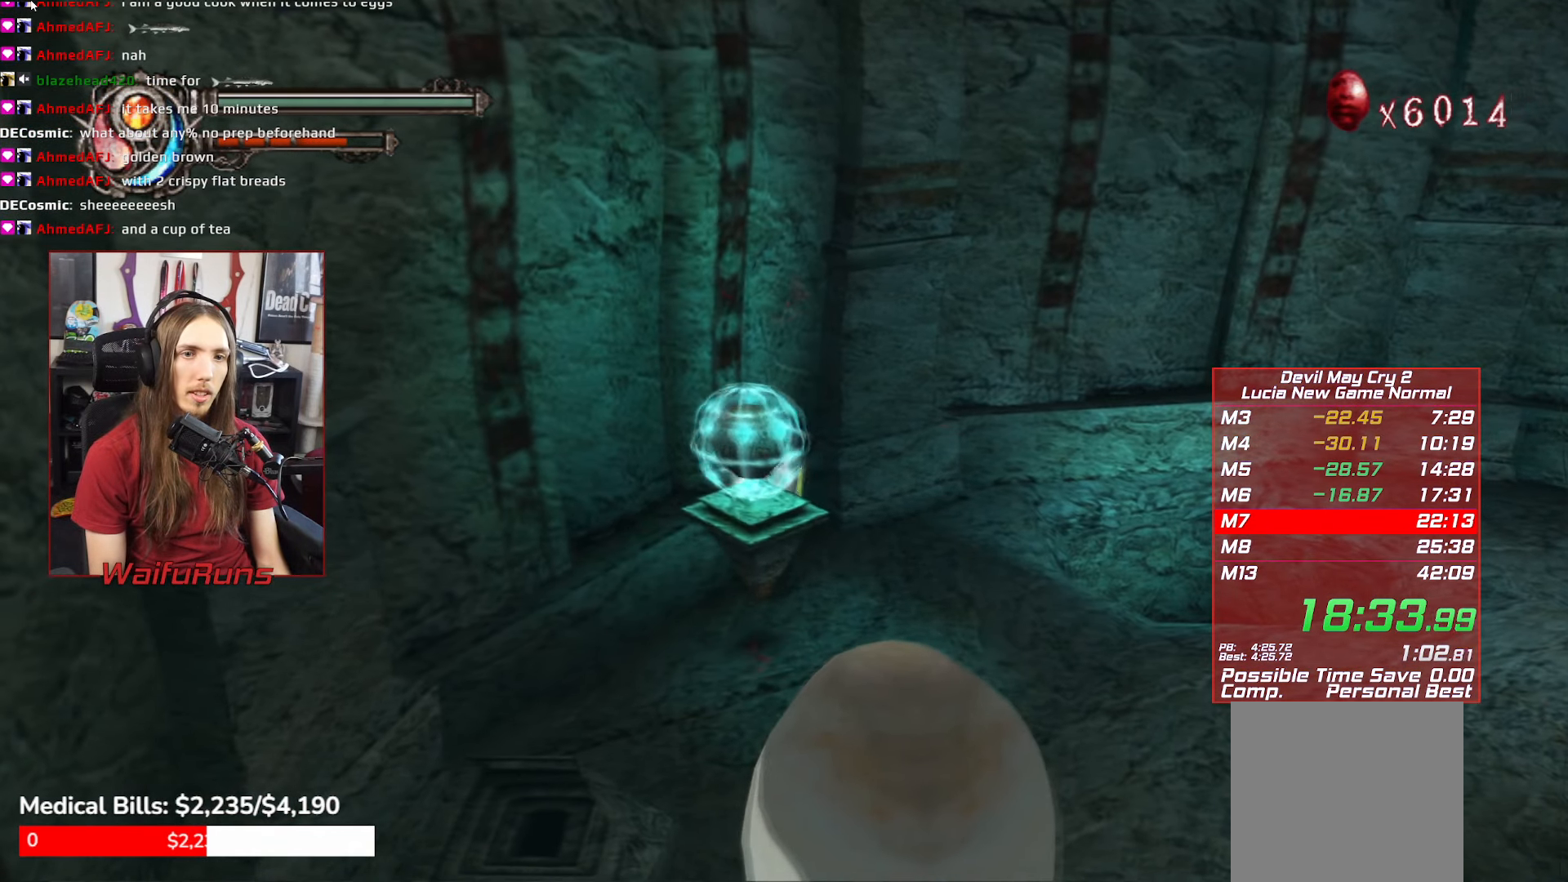
{"buttons": ["A", "R2"], "left_stick": "down", "right_stick": "center", "events": [[17, "L1", "down"], [84, "L1", "up"], [234, "L1", "down"], [334, "L1", "up"], [334, "left_stick", "down-right"], [417, "A", "down"], [484, "left_stick", "down"]]}
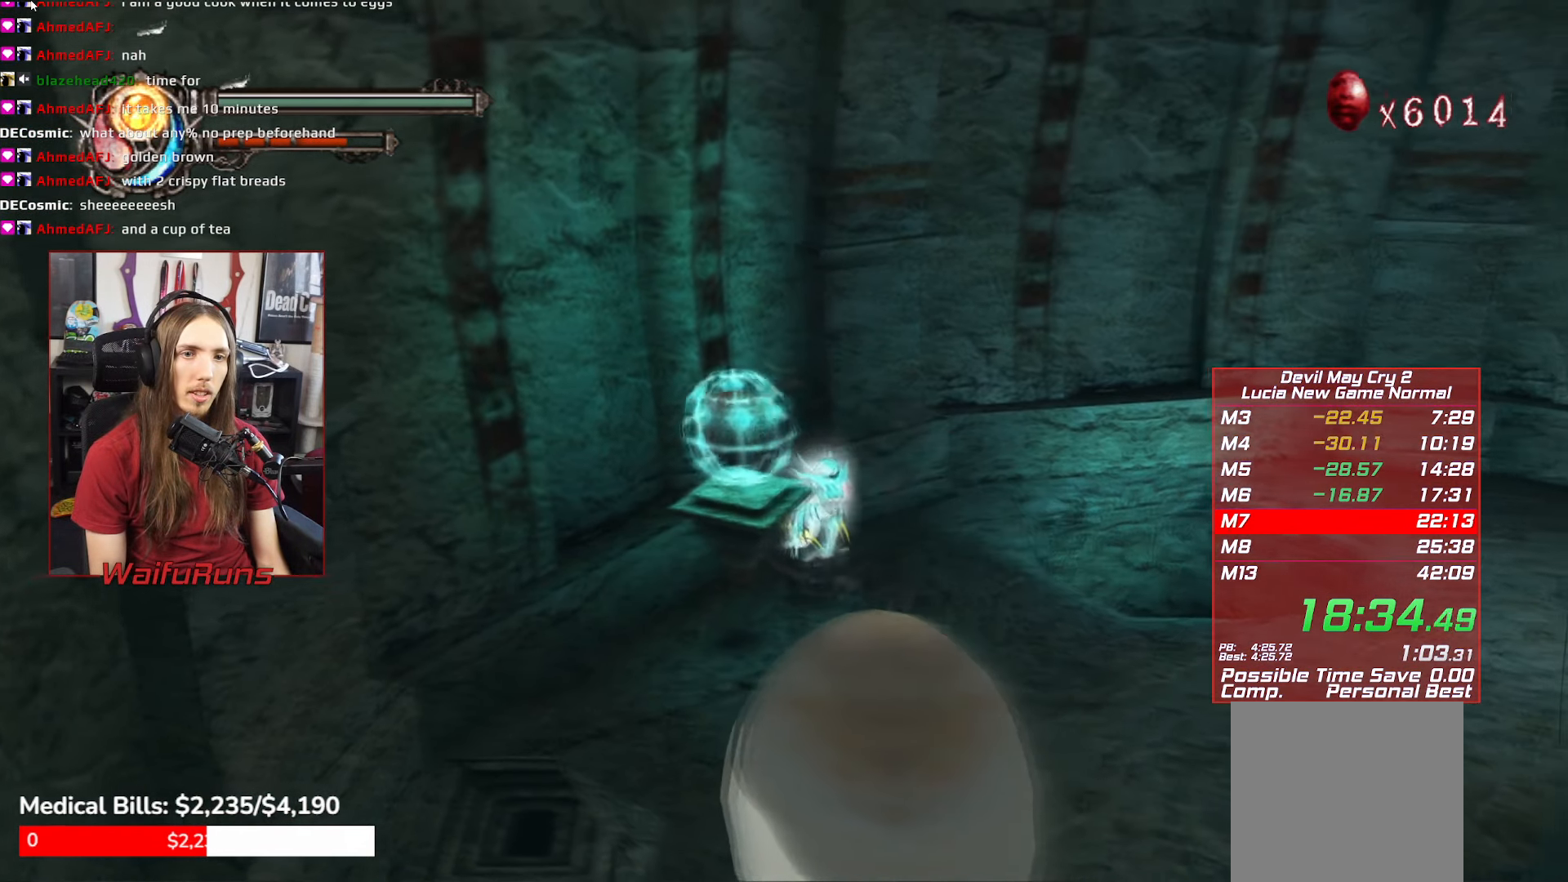
{"buttons": ["R2"], "left_stick": "down-left", "right_stick": "center", "events": [[317, "left_stick", "down-left"], [350, "A", "up"], [417, "A", "down"], [484, "A", "up"]]}
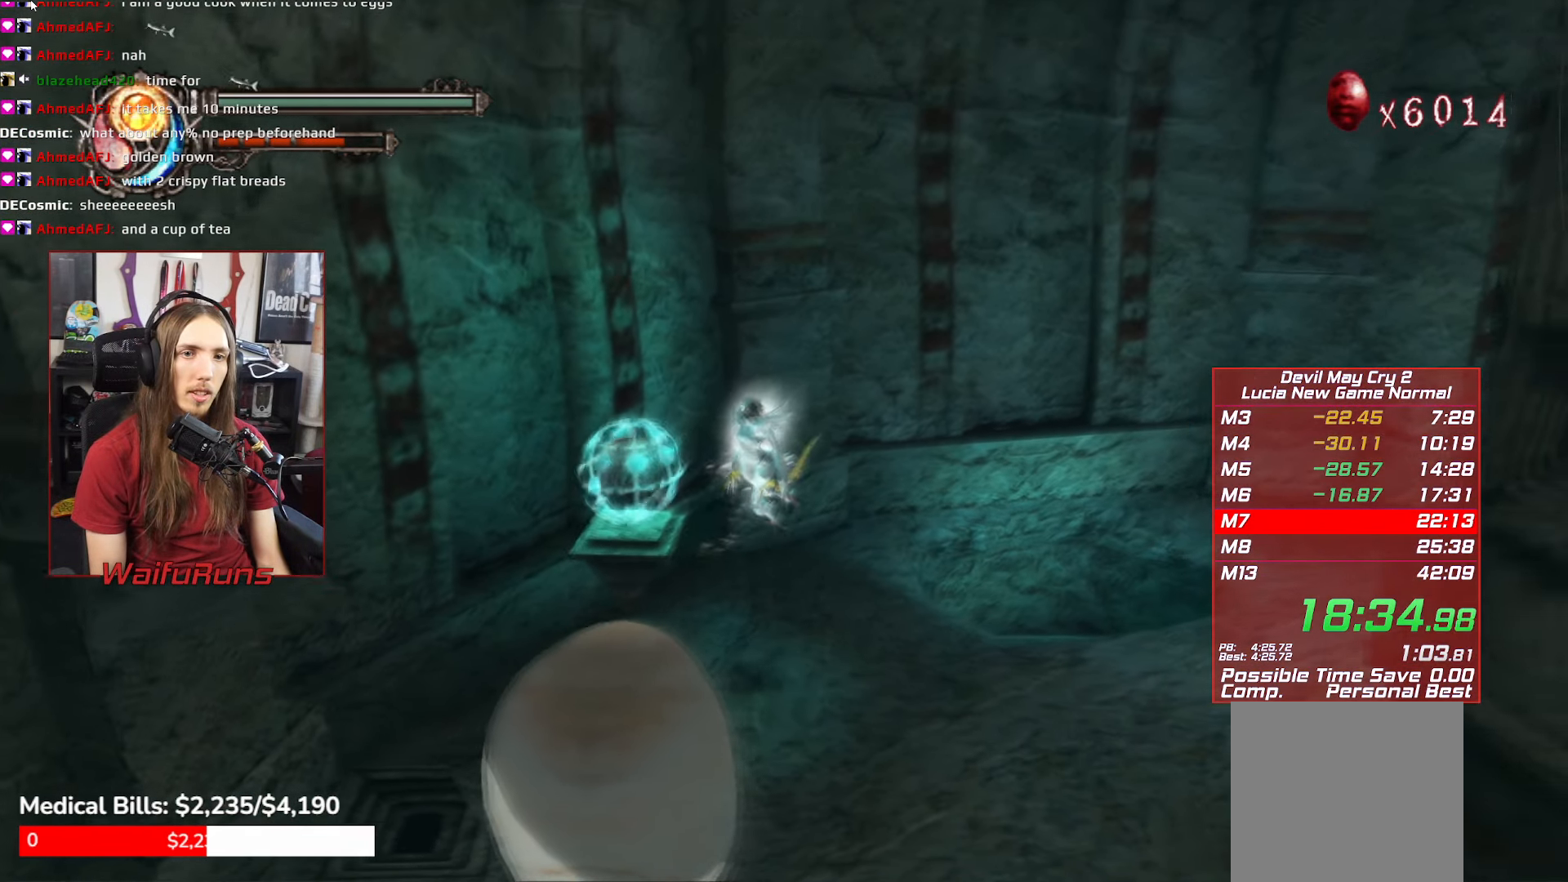
{"buttons": ["R2"], "left_stick": "down-left", "right_stick": "center", "events": [[50, "A", "down"], [134, "A", "up"], [200, "A", "down"], [284, "A", "up"], [350, "A", "down"], [434, "A", "up"]]}
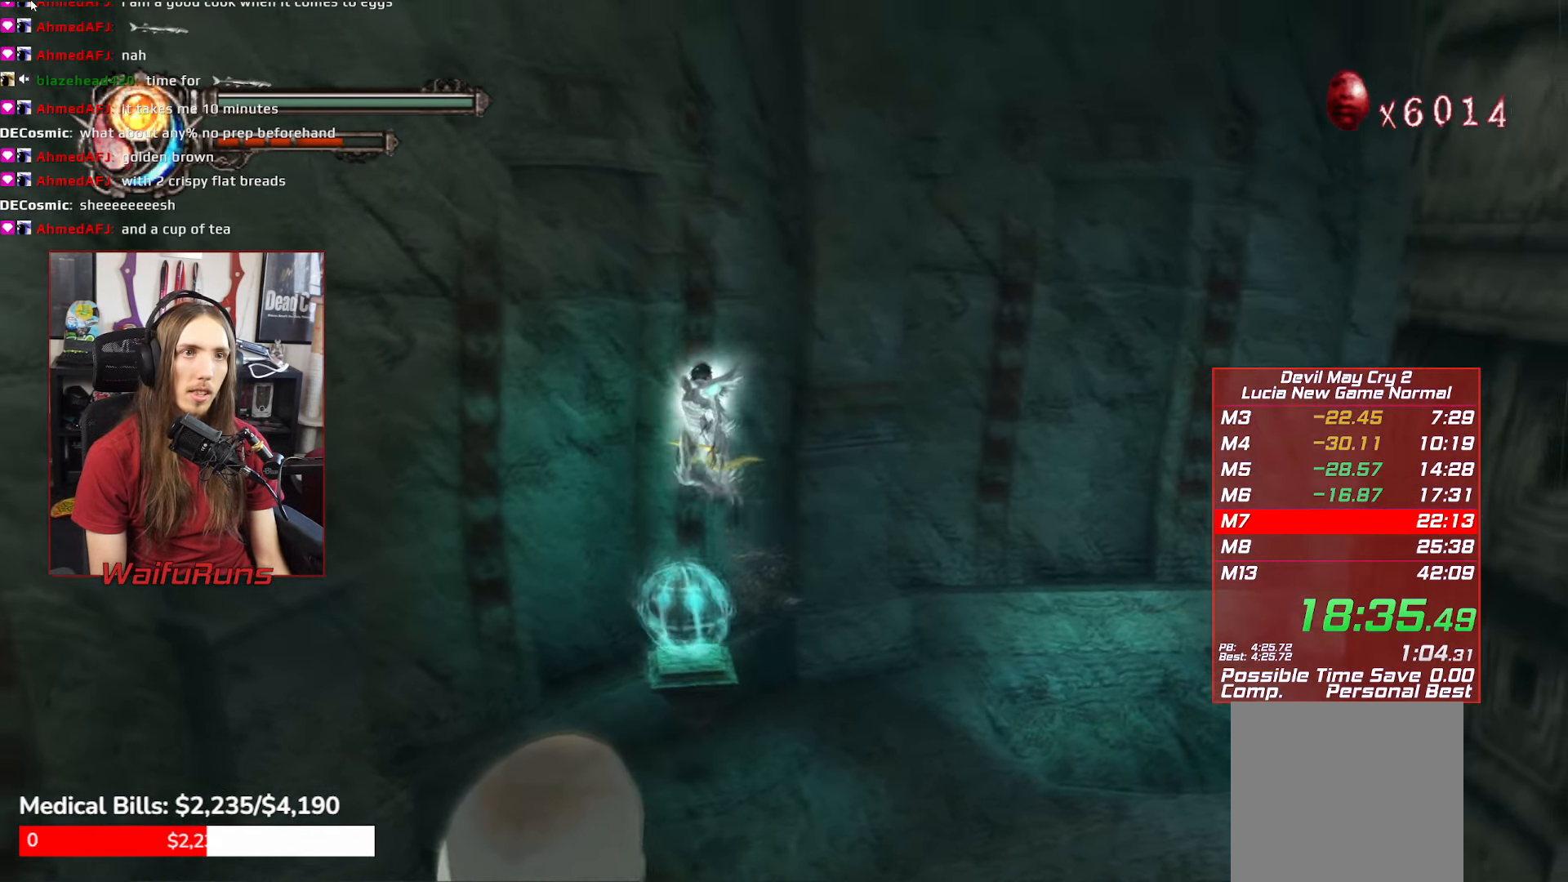
{"buttons": ["R2"], "left_stick": "left", "right_stick": "center", "events": [[17, "A", "down"], [34, "left_stick", "center"], [100, "A", "up"], [167, "A", "down"], [167, "left_stick", "left"], [233, "A", "up"]]}
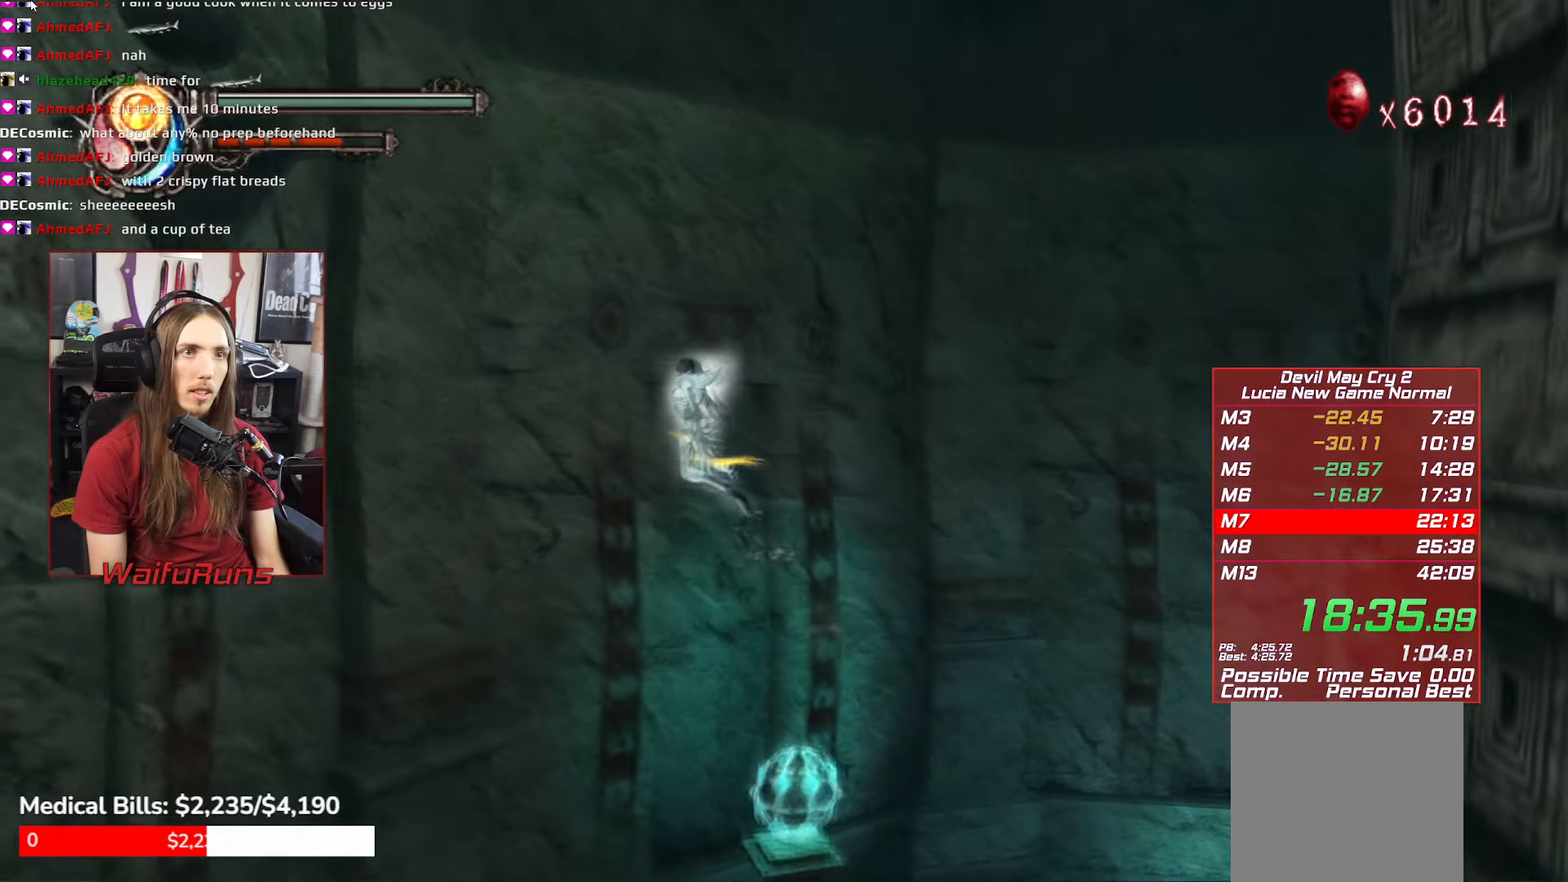
{"buttons": ["R2"], "left_stick": "left", "right_stick": "center", "events": [[116, "A", "down"], [216, "A", "up"], [366, "A", "down"], [416, "A", "up"]]}
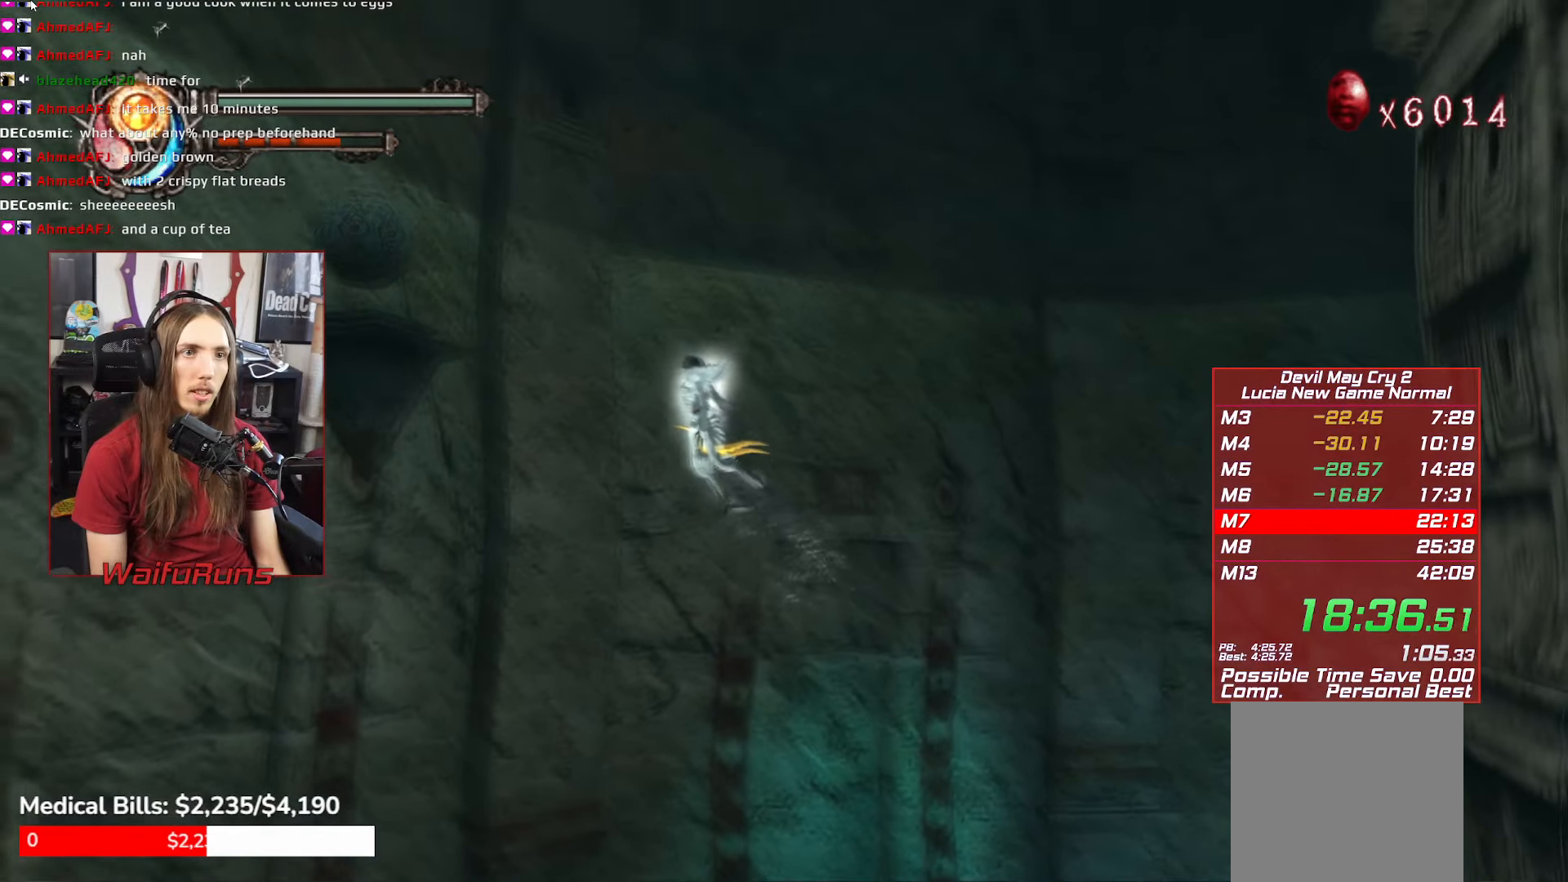
{"buttons": ["R2"], "left_stick": "down-left", "right_stick": "center", "events": [[216, "L1", "down"], [316, "L1", "up"], [450, "left_stick", "down-left"]]}
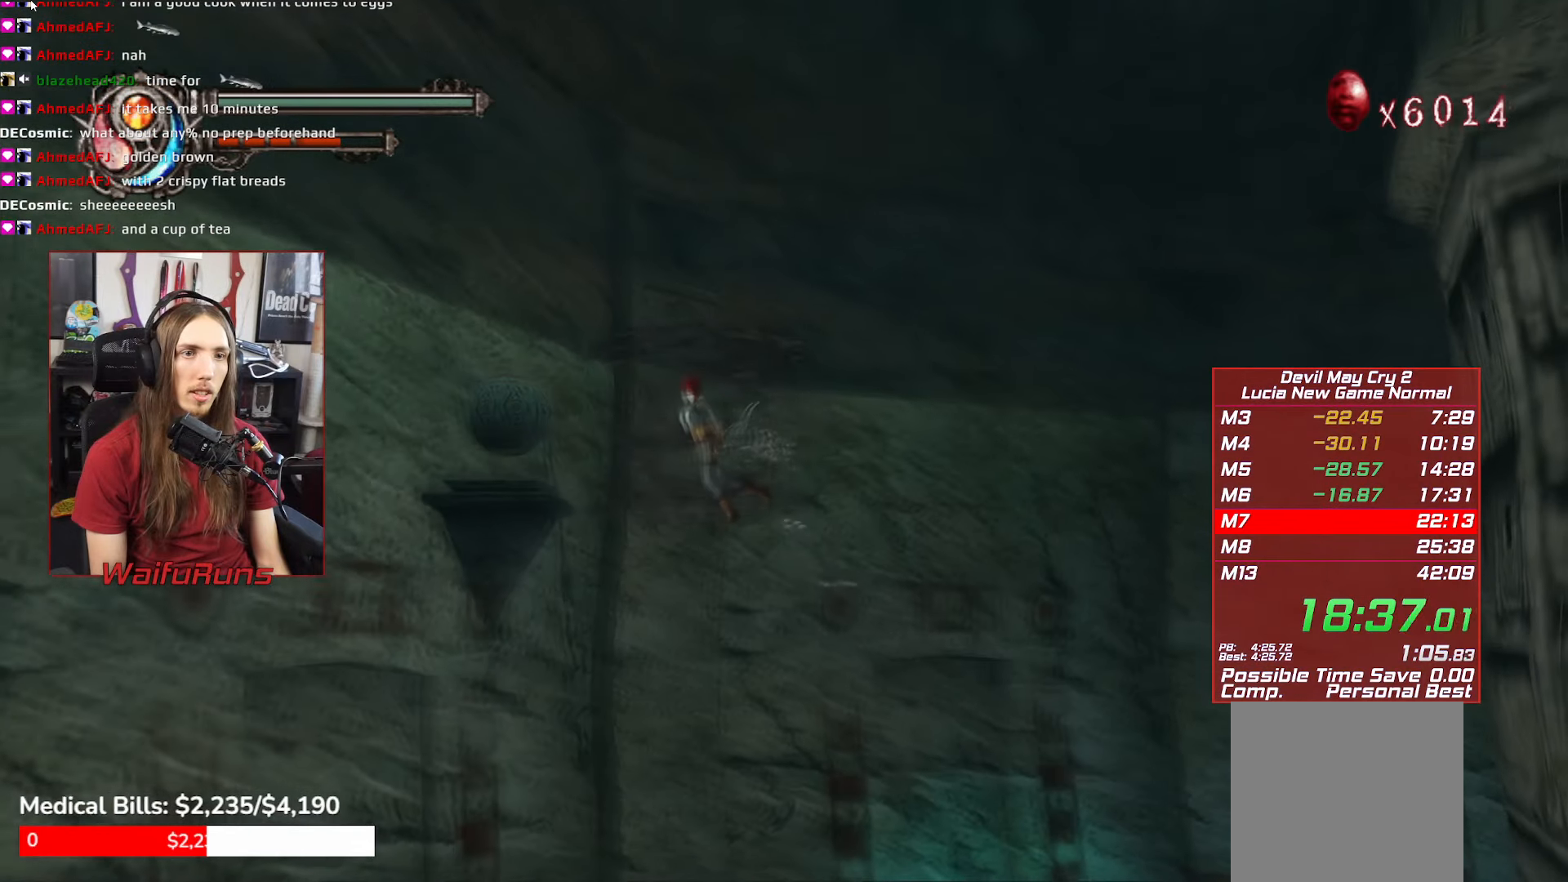
{"buttons": ["R2"], "left_stick": "down-left", "right_stick": "center", "events": [[283, "Y", "down"], [383, "Y", "up"]]}
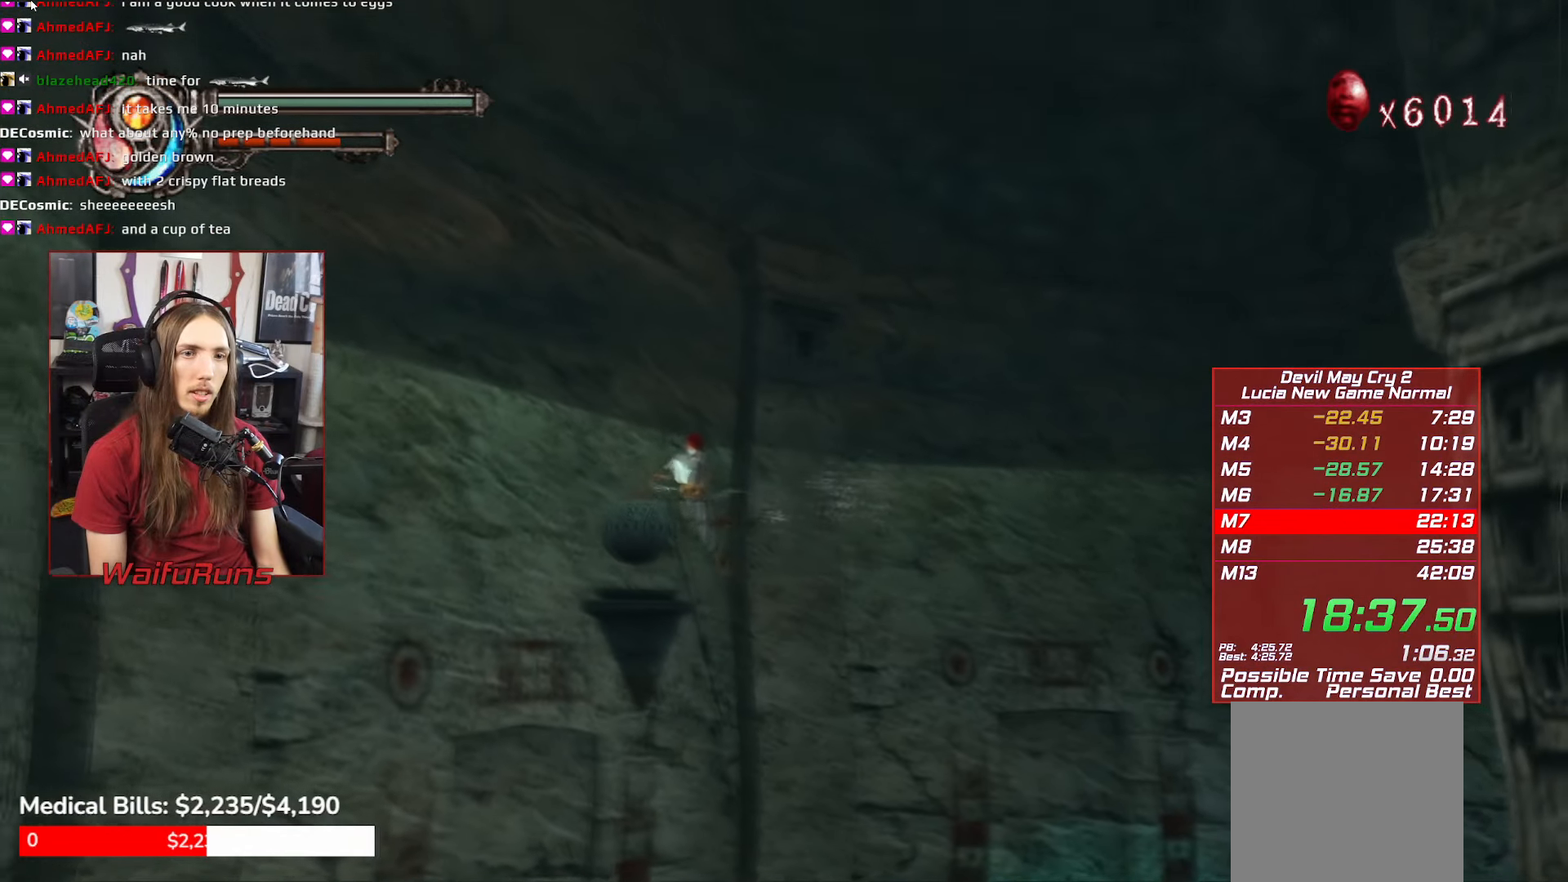
{"buttons": ["R2"], "left_stick": "down", "right_stick": "center", "events": [[116, "left_stick", "left"], [283, "left_stick", "down"]]}
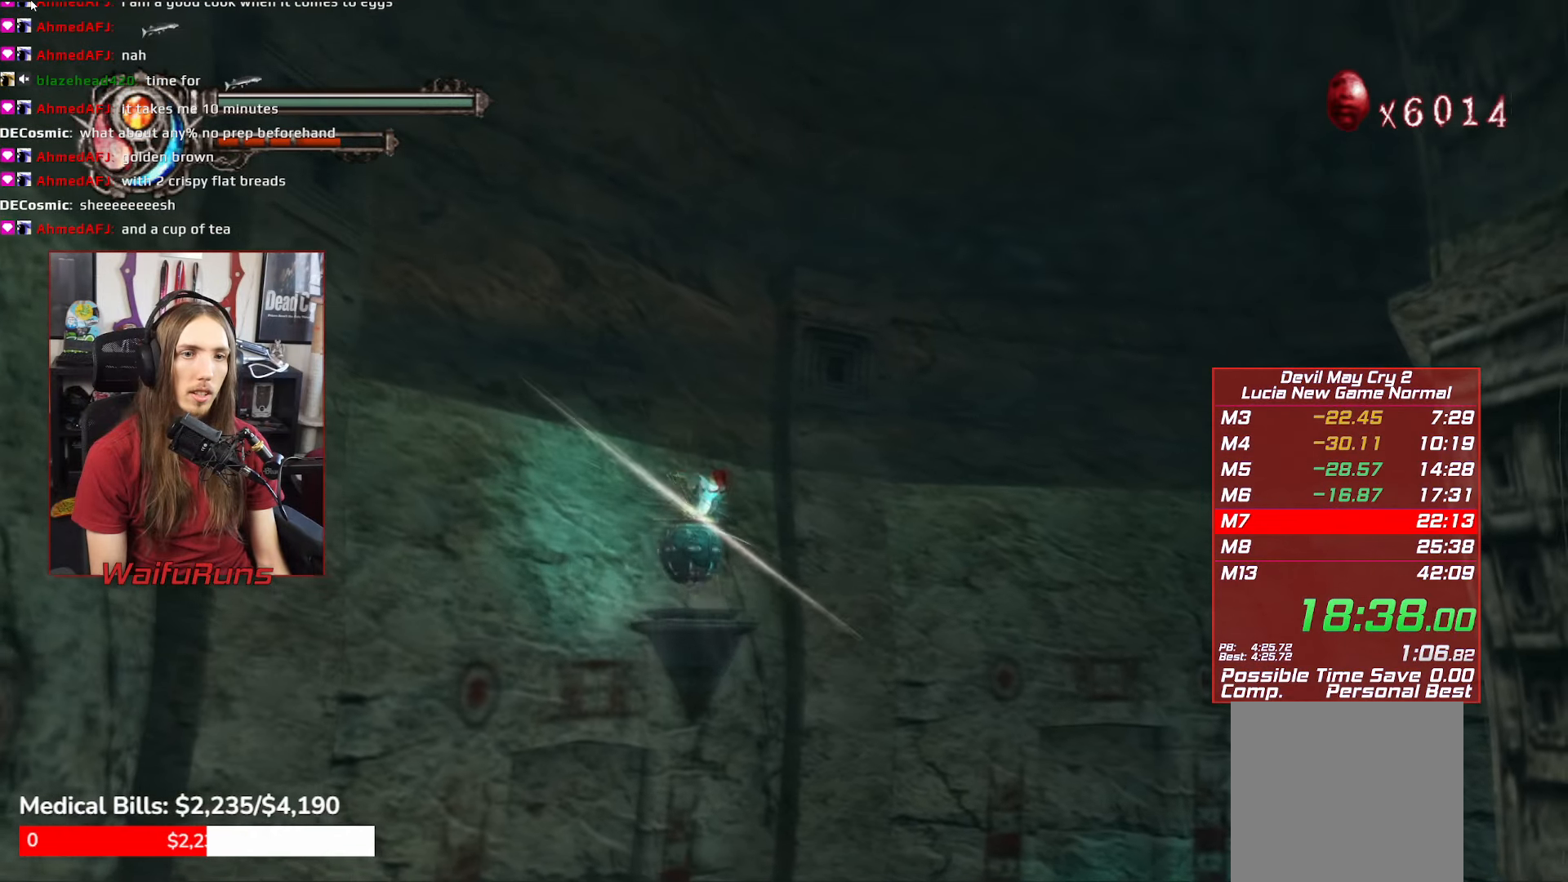
{"buttons": ["R2"], "left_stick": "down-right", "right_stick": "center"}
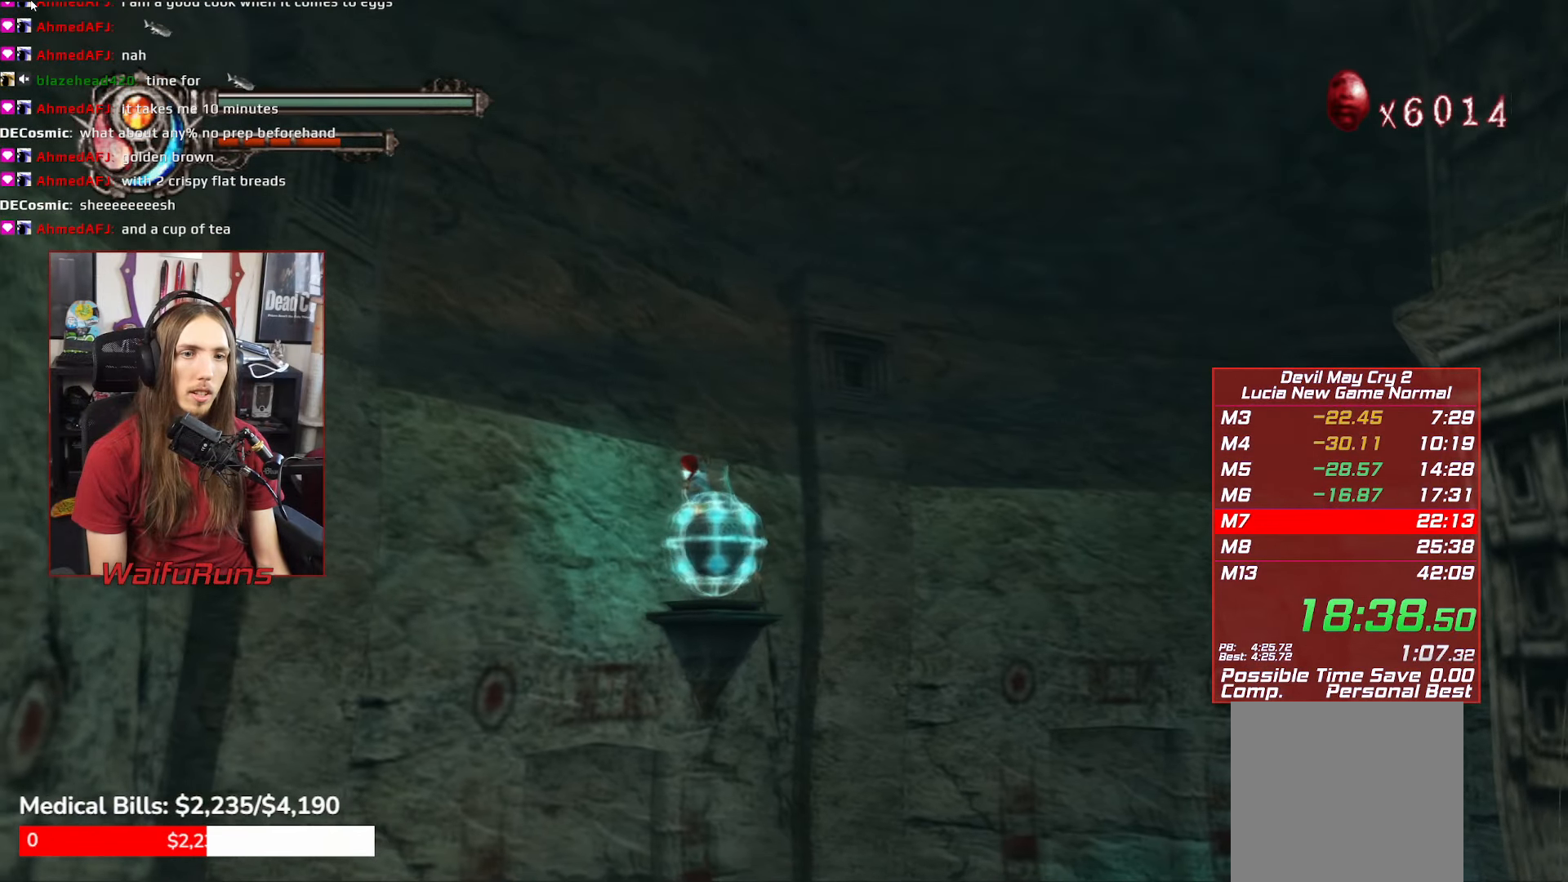
{"buttons": ["R2"], "left_stick": "down-right", "right_stick": "center", "events": [[66, "L1", "down"], [183, "L1", "up"]]}
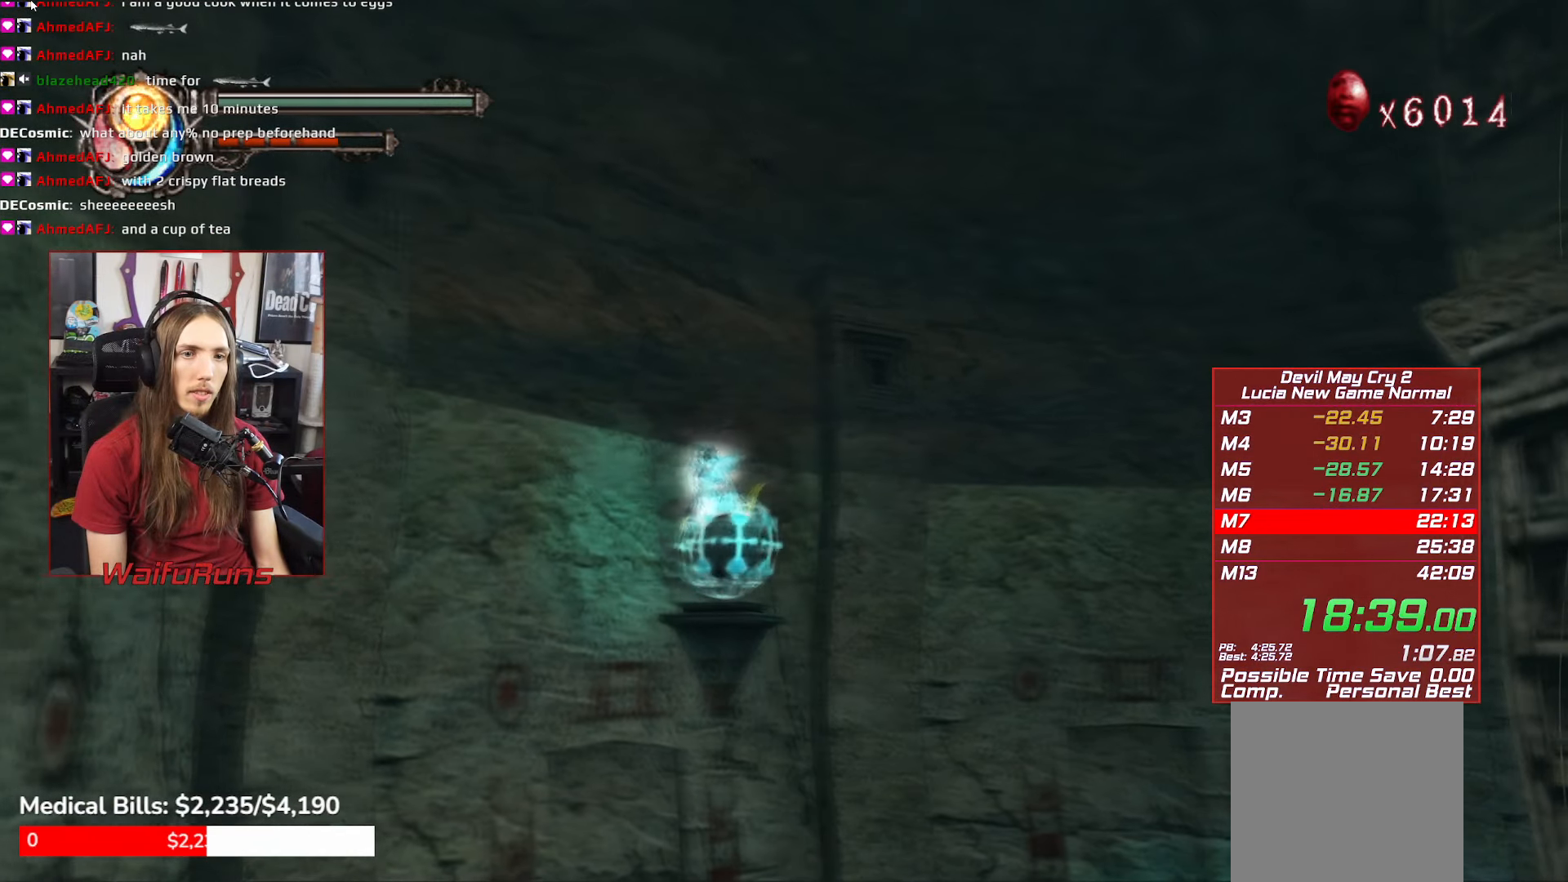
{"buttons": ["B", "R2"], "left_stick": "down", "right_stick": "center", "events": [[433, "B", "down"], [433, "left_stick", "down"]]}
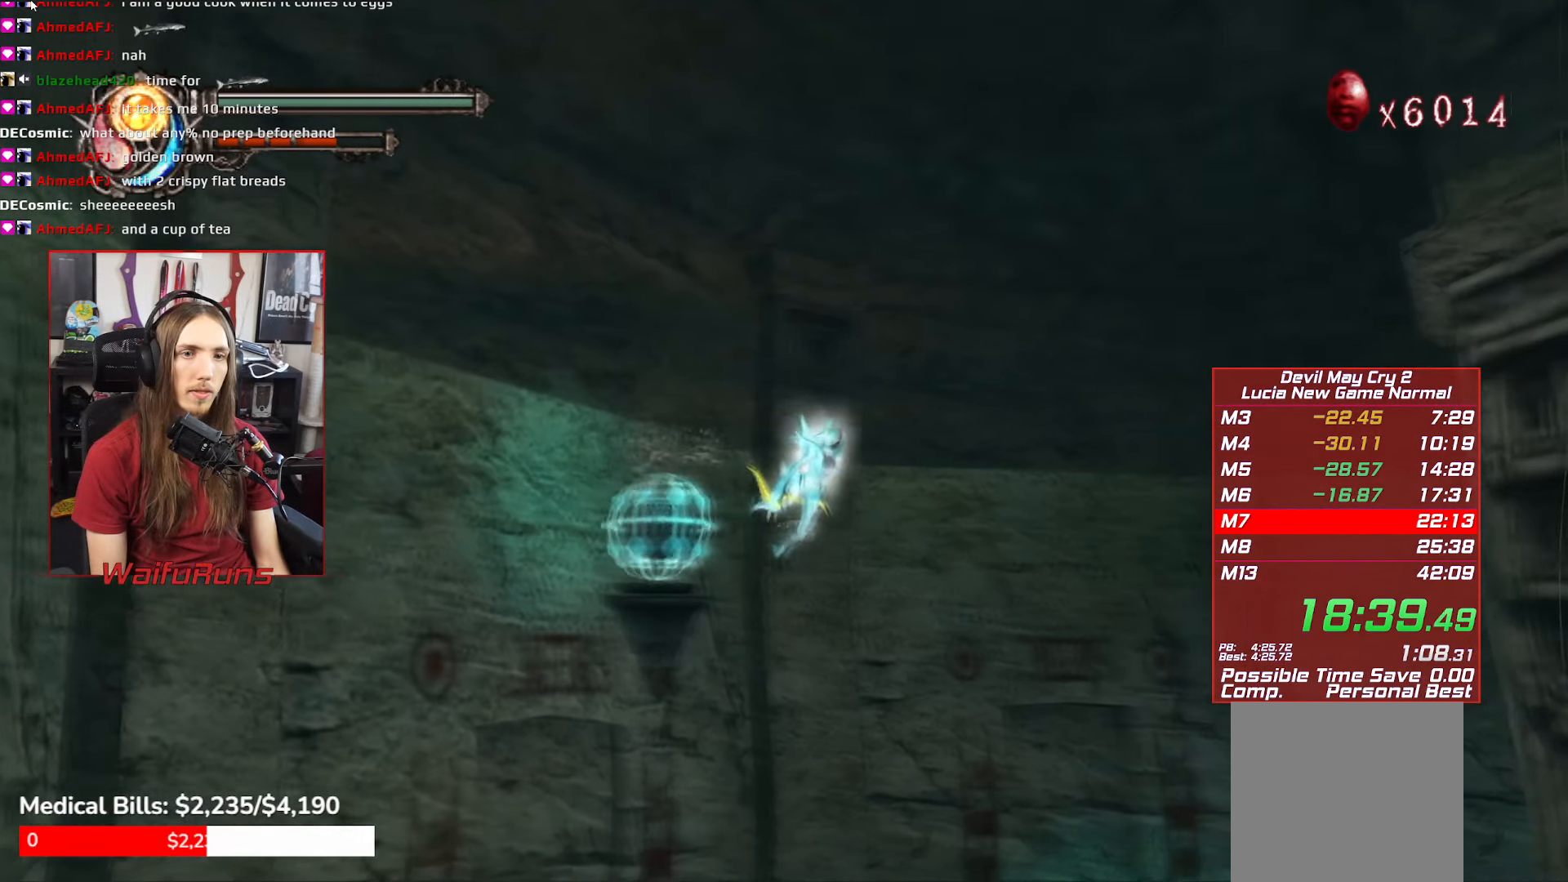
{"buttons": ["B", "R2"], "left_stick": "down-left", "right_stick": "center", "events": [[116, "left_stick", "down-left"]]}
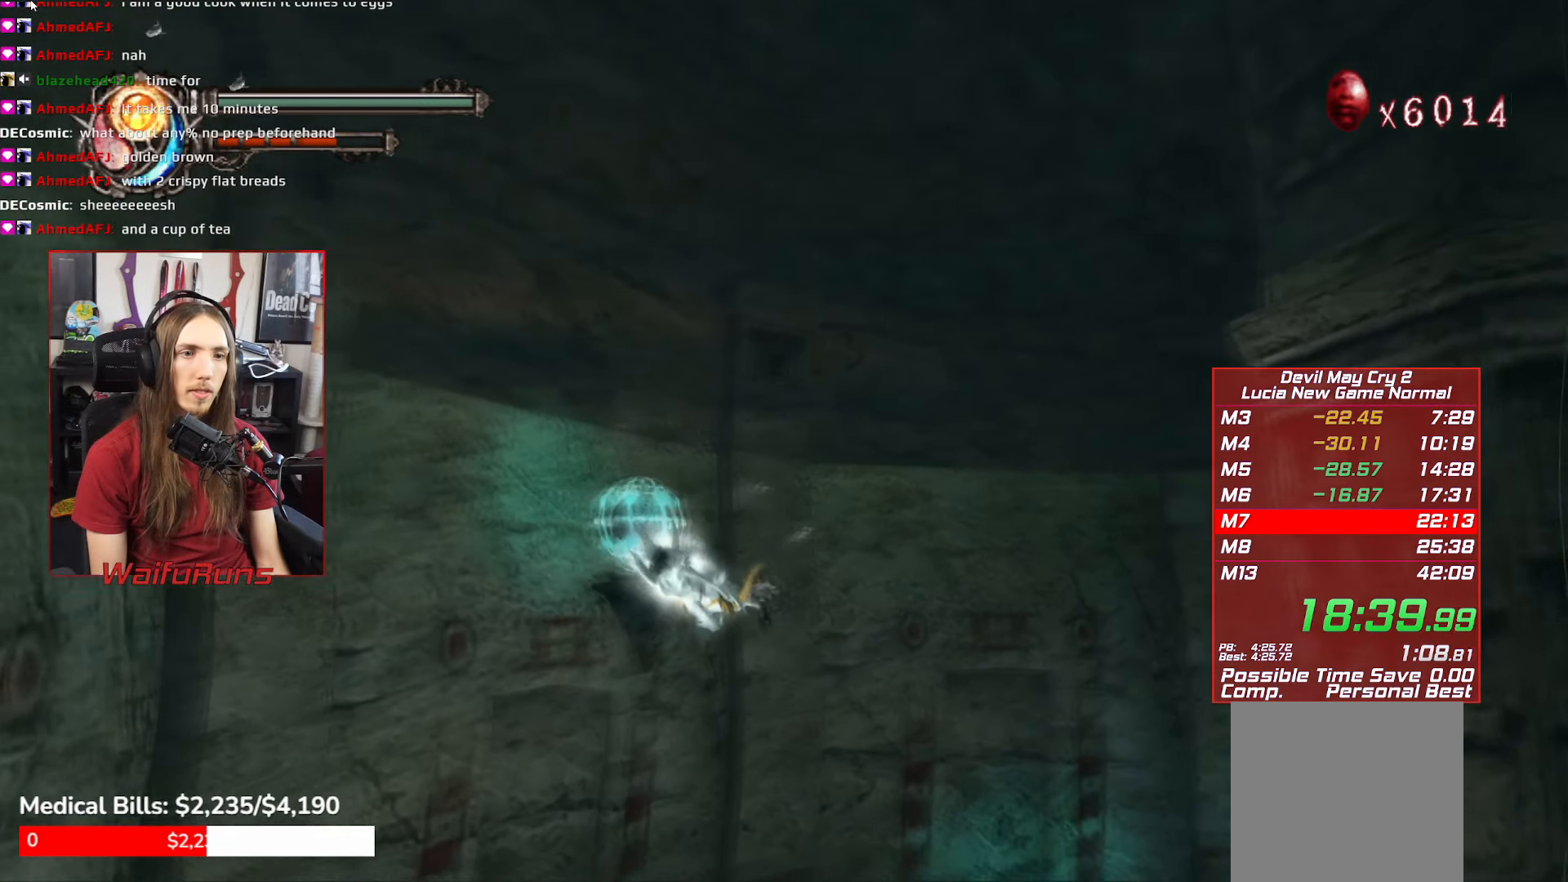
{"buttons": ["B", "R2"], "left_stick": "center", "right_stick": "center", "events": [[416, "left_stick", "center"]]}